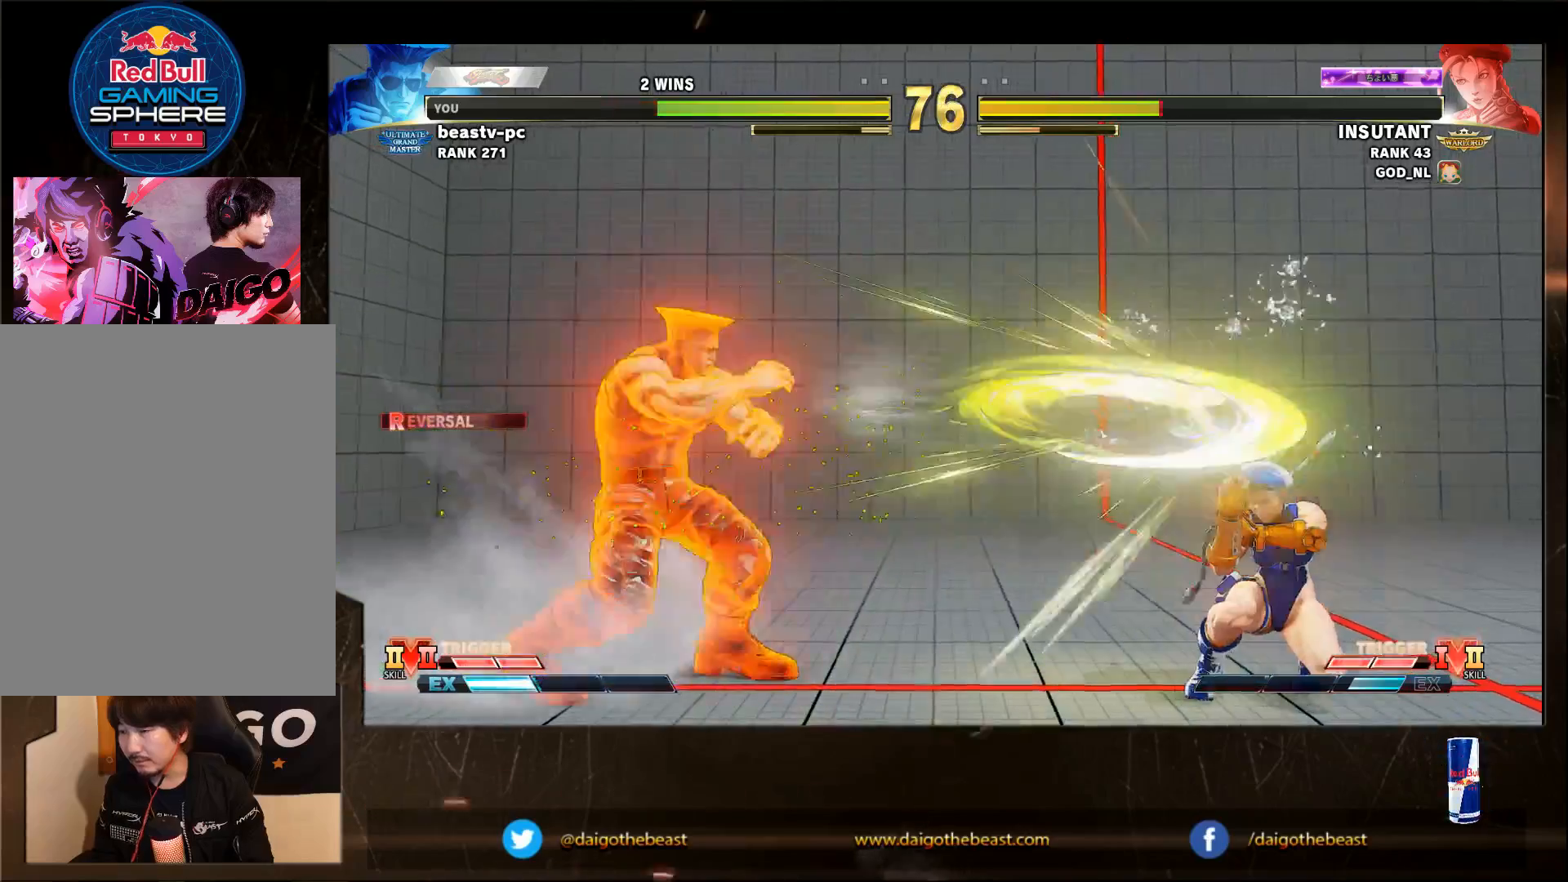
Gameplay with a controller (arcade stick); each line is a JSON object with the inputs held at the frame after it. "events" lists button and stick changes between this image and that frame as [ms after this image, input, new state], when the widget could be followed in between. Not read: L3 R3.
{"buttons": [], "left_stick": "left", "events": [[250, "left_stick", "left"]]}
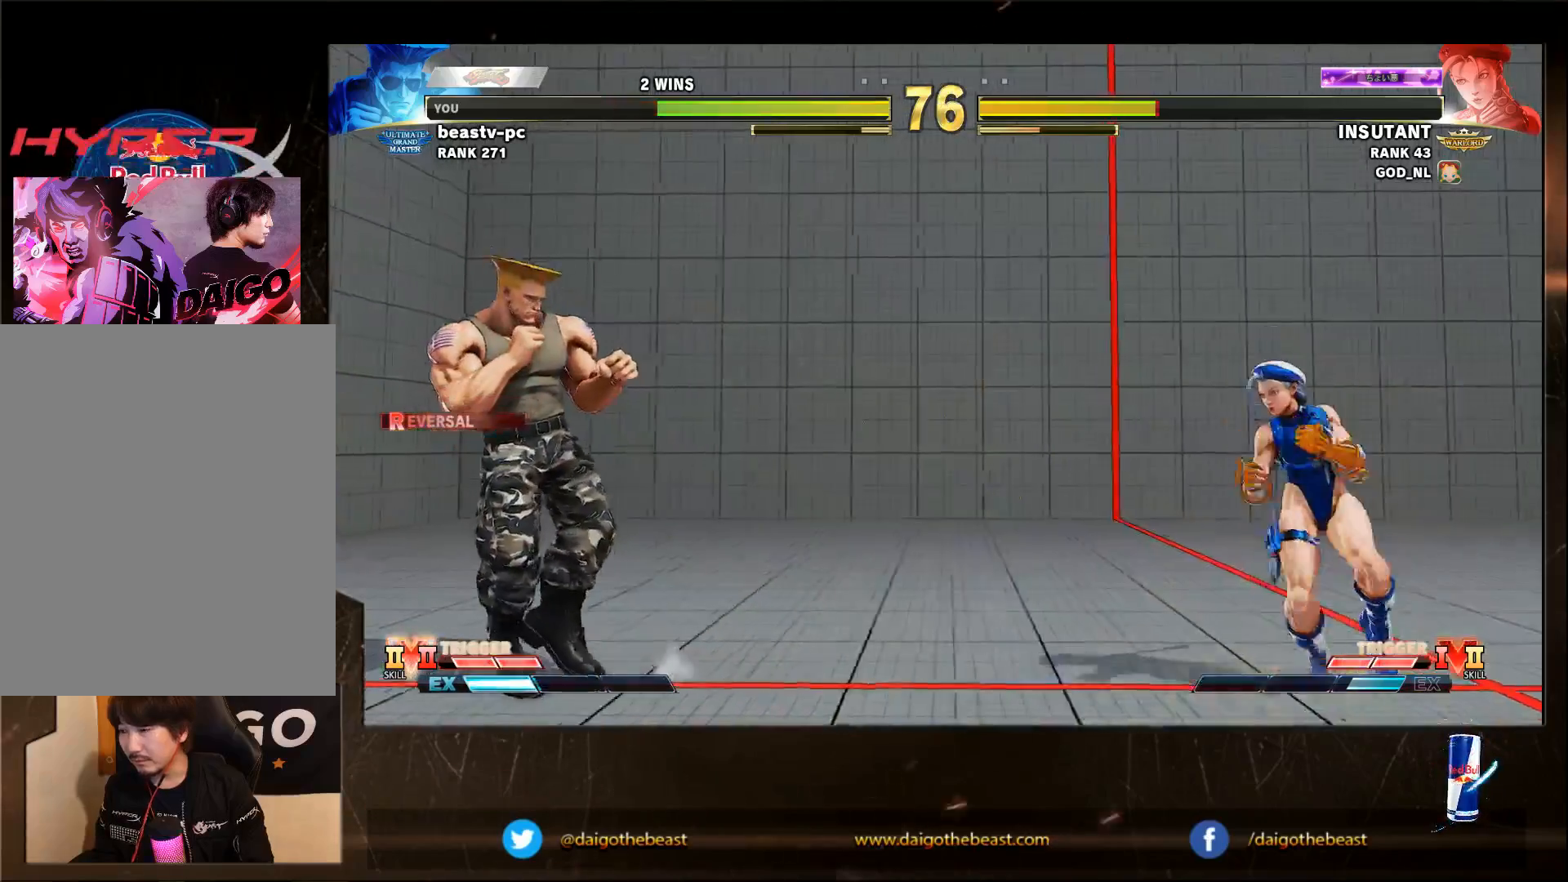
{"buttons": [], "left_stick": "down-left", "events": [[183, "SQUARE", "down"], [183, "left_stick", "right"], [250, "SQUARE", "up"], [250, "left_stick", "down-left"]]}
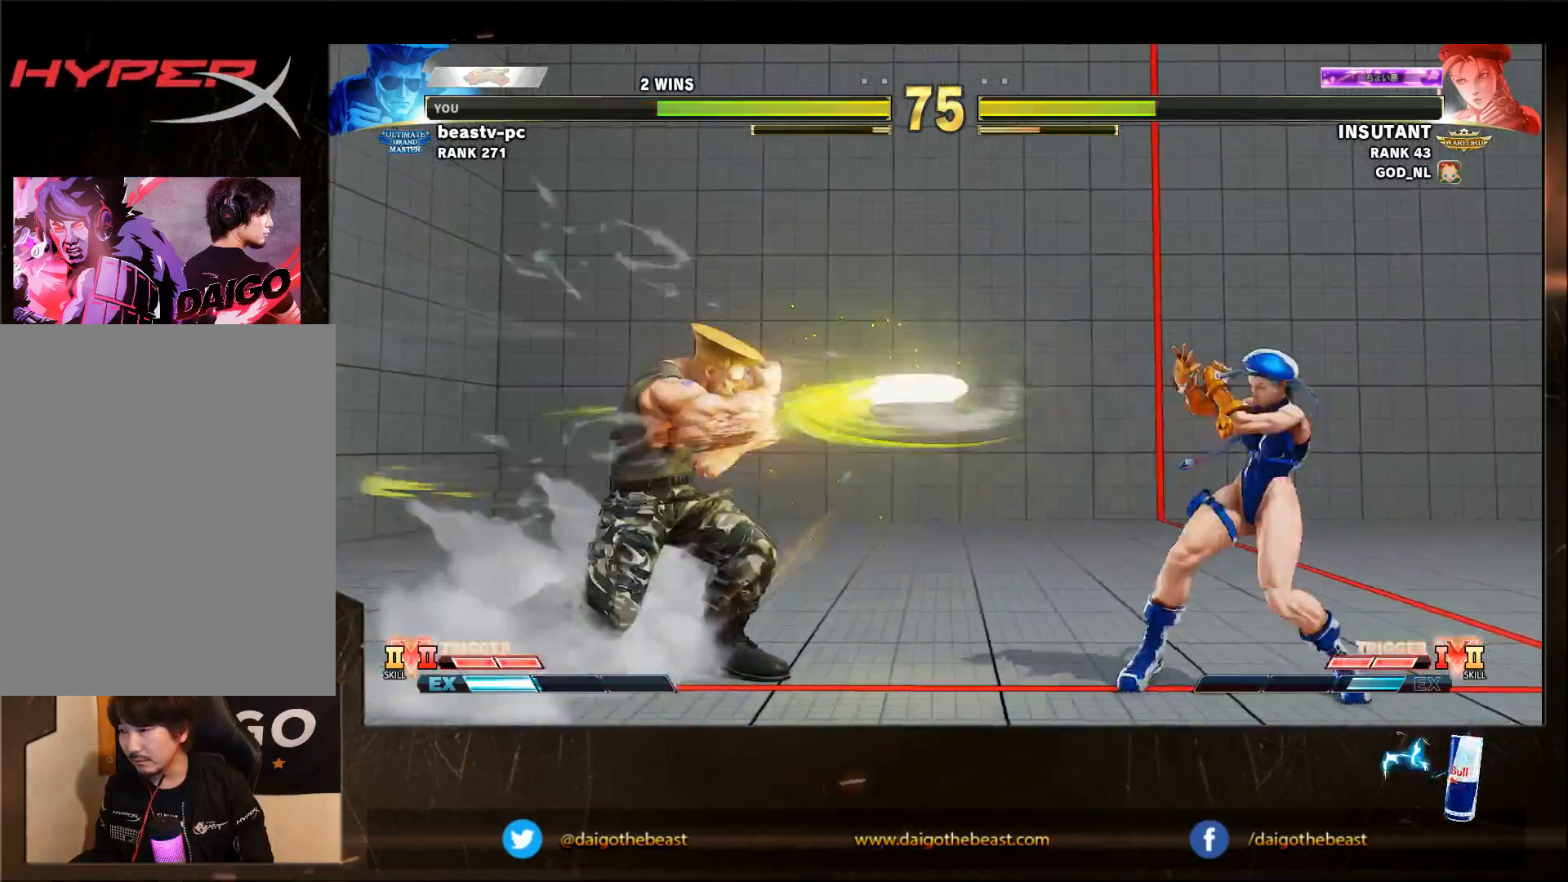
{"buttons": [], "left_stick": "down-left", "events": []}
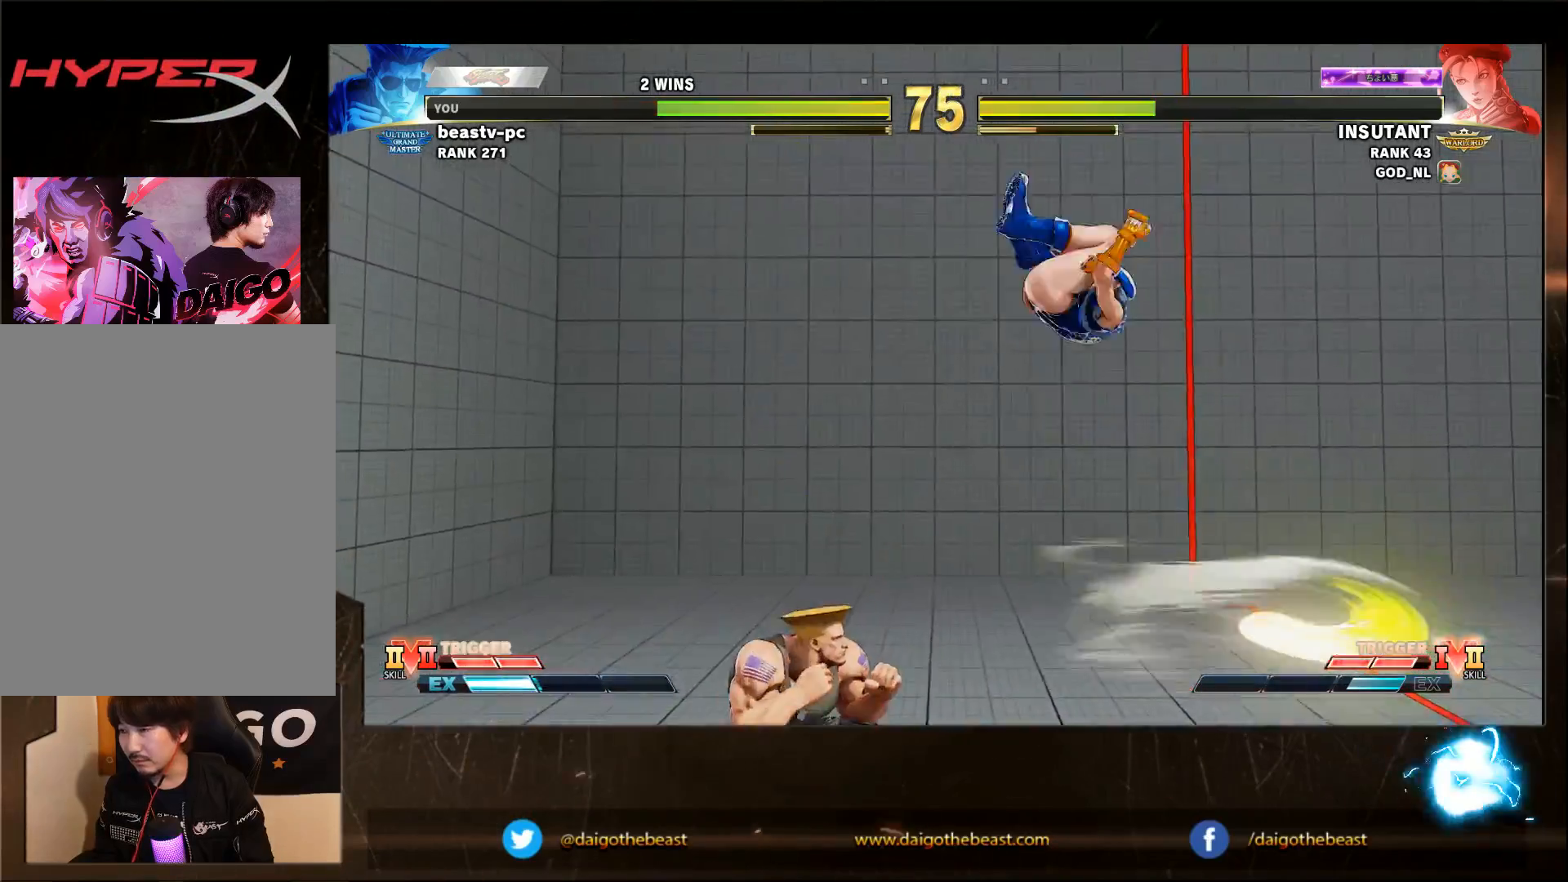
{"buttons": [], "left_stick": "down-left", "events": [[100, "CIRCLE", "down"], [100, "left_stick", "up-left"], [150, "CIRCLE", "up"], [150, "left_stick", "down-left"]]}
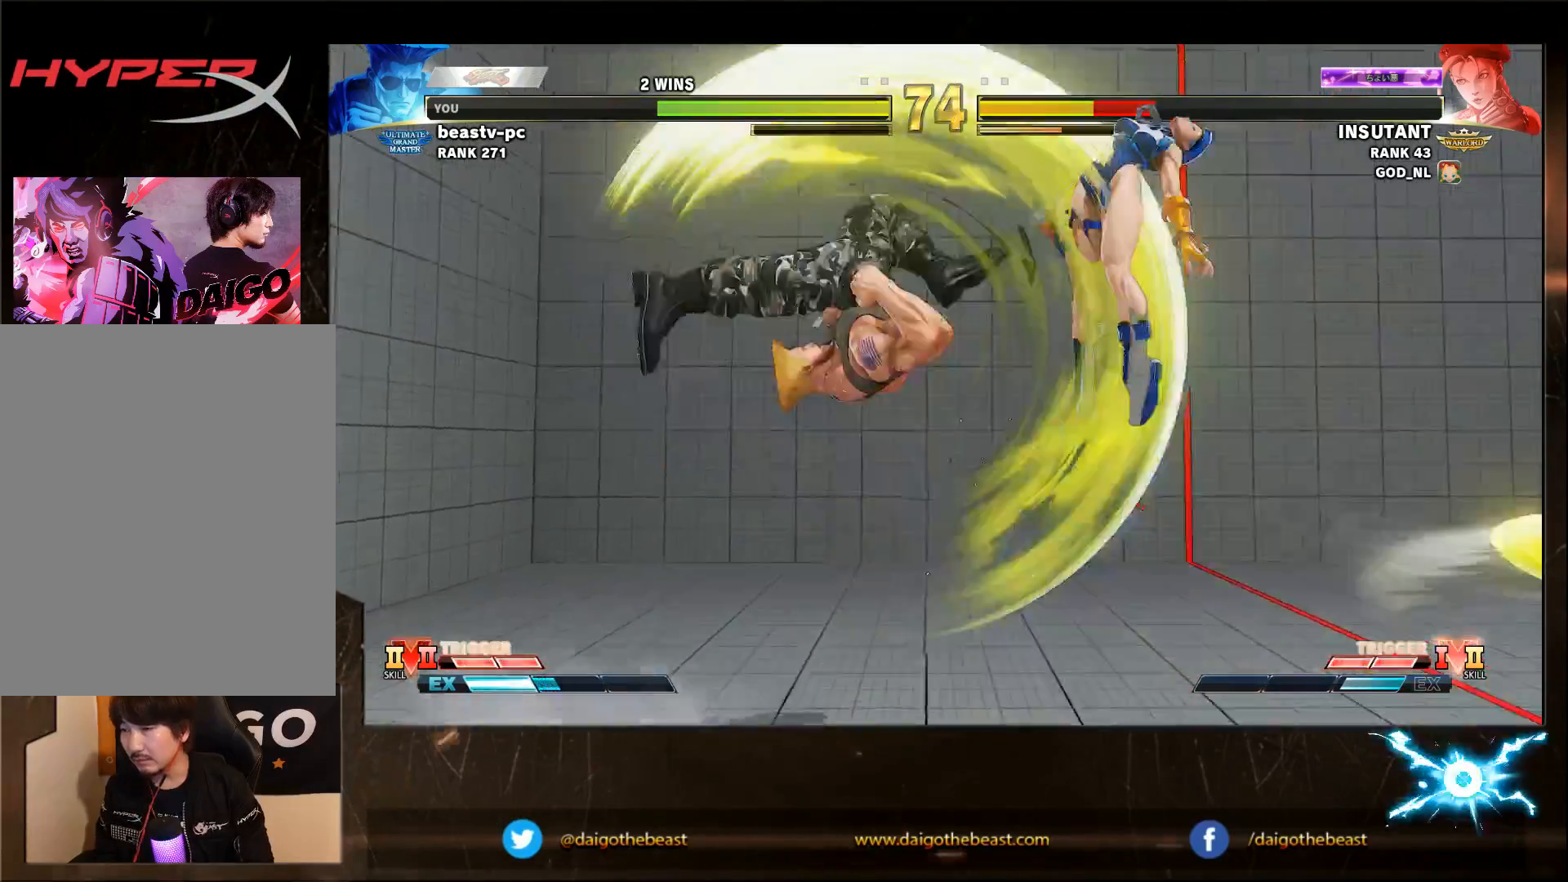
{"buttons": [], "left_stick": "center", "events": [[200, "R1", "down"], [200, "TRIANGLE", "down"], [250, "R1", "up"], [250, "TRIANGLE", "up"], [400, "left_stick", "center"]]}
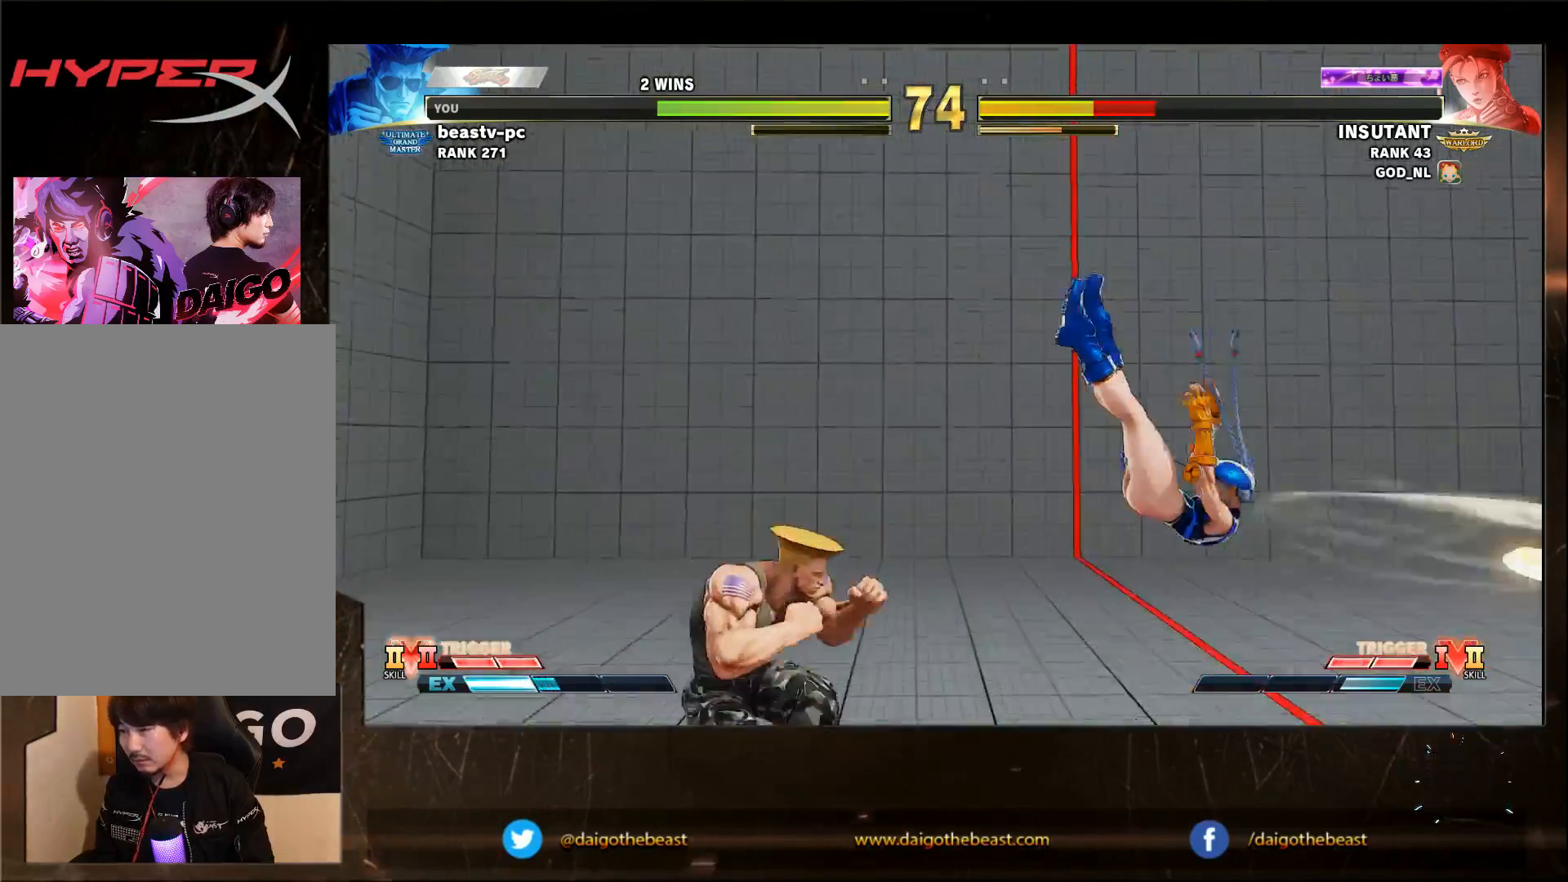
{"buttons": [], "left_stick": "right", "events": [[200, "left_stick", "right"]]}
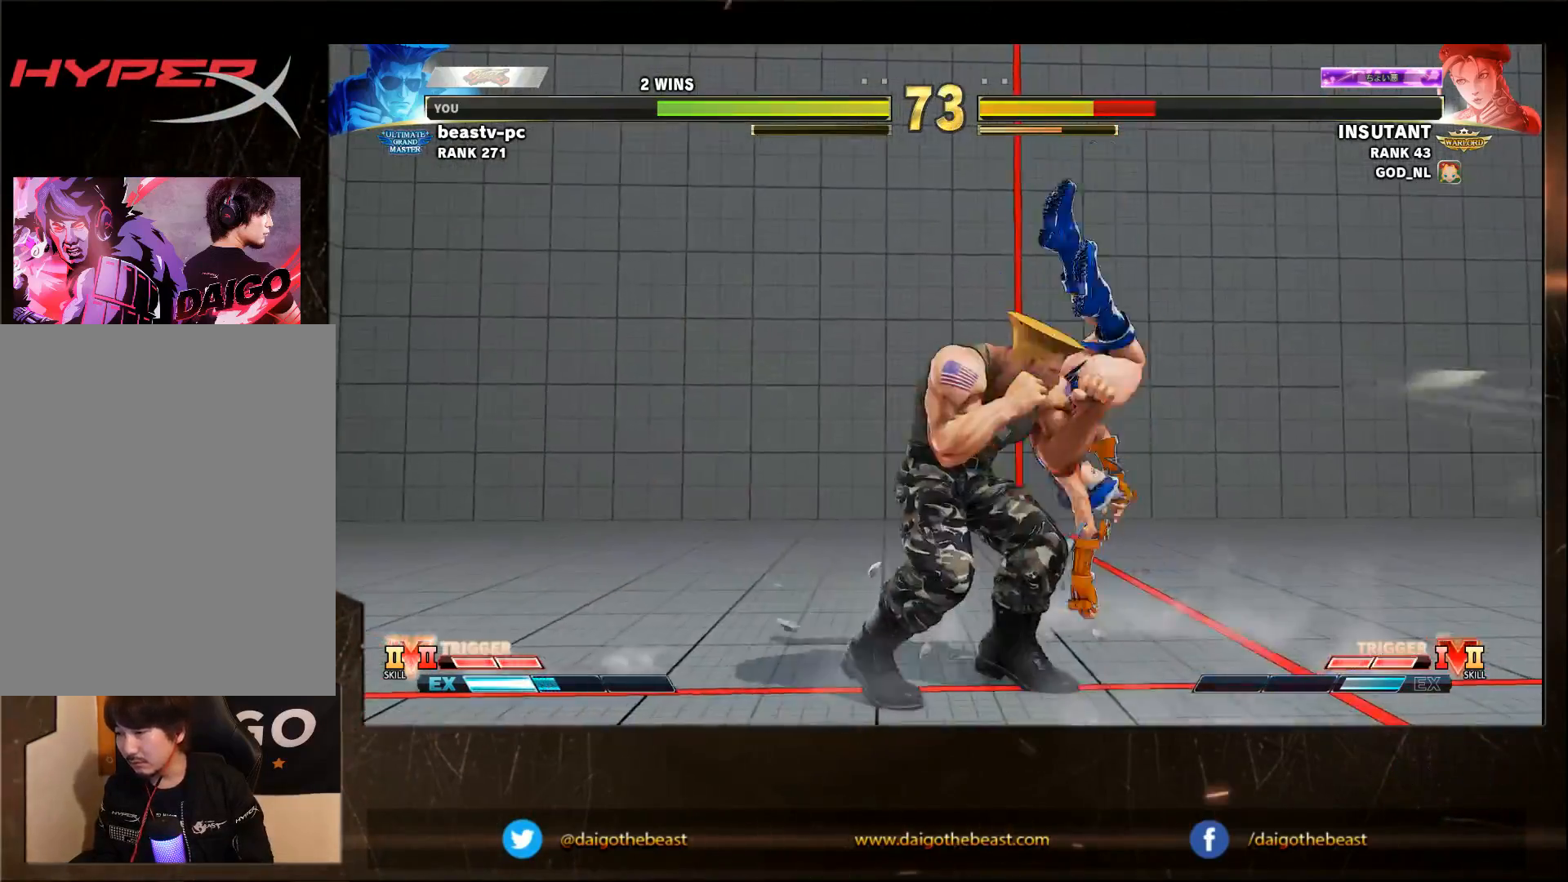
{"buttons": [], "left_stick": "down-left", "events": [[200, "left_stick", "down-left"]]}
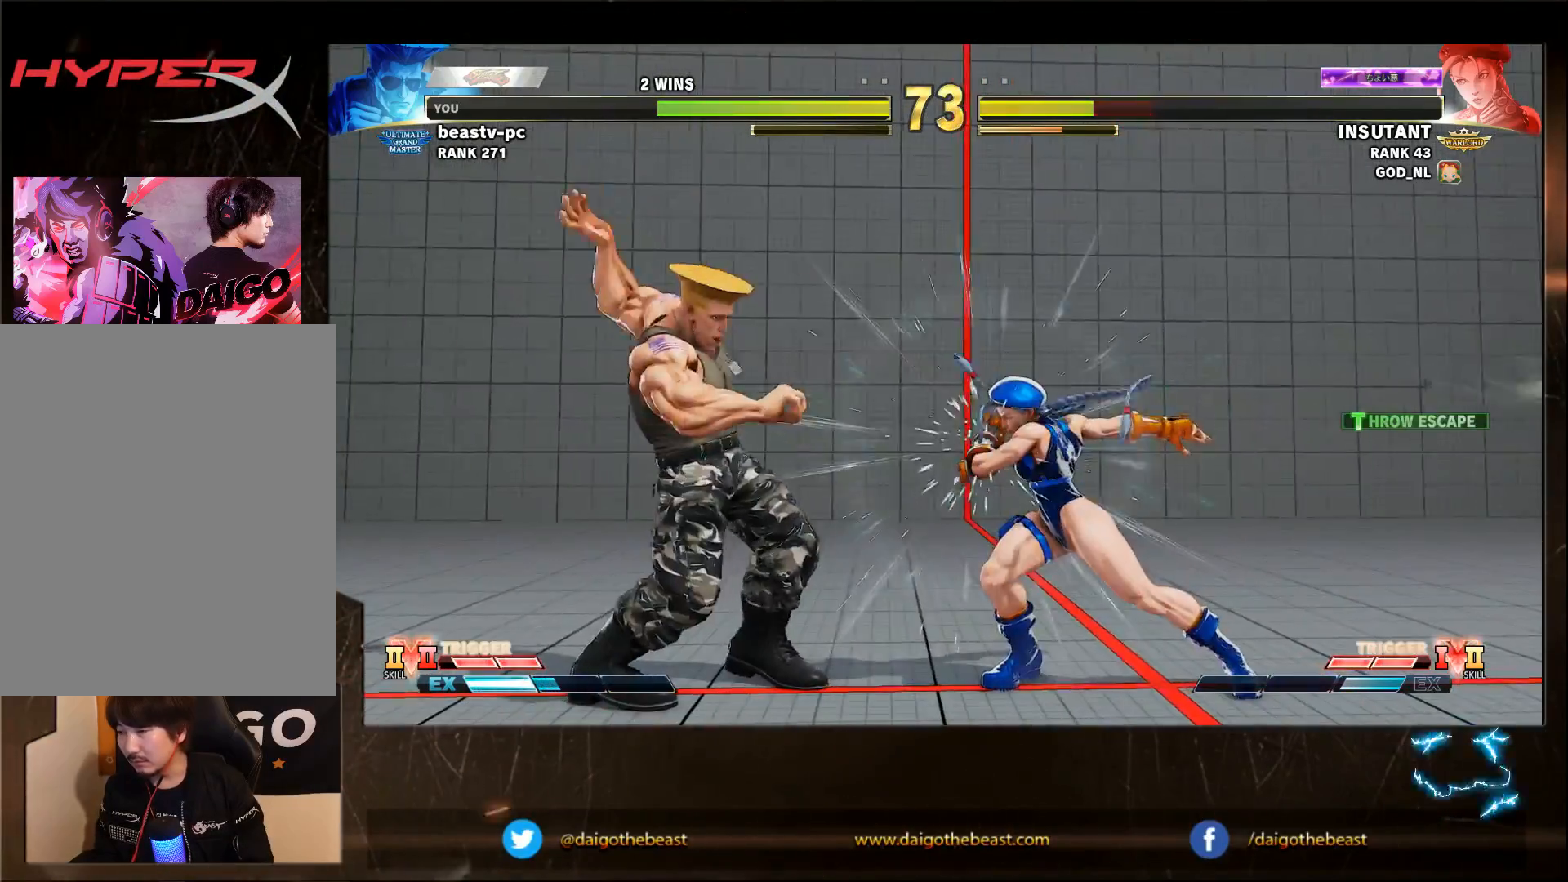
{"buttons": [], "left_stick": "left", "events": [[400, "left_stick", "left"]]}
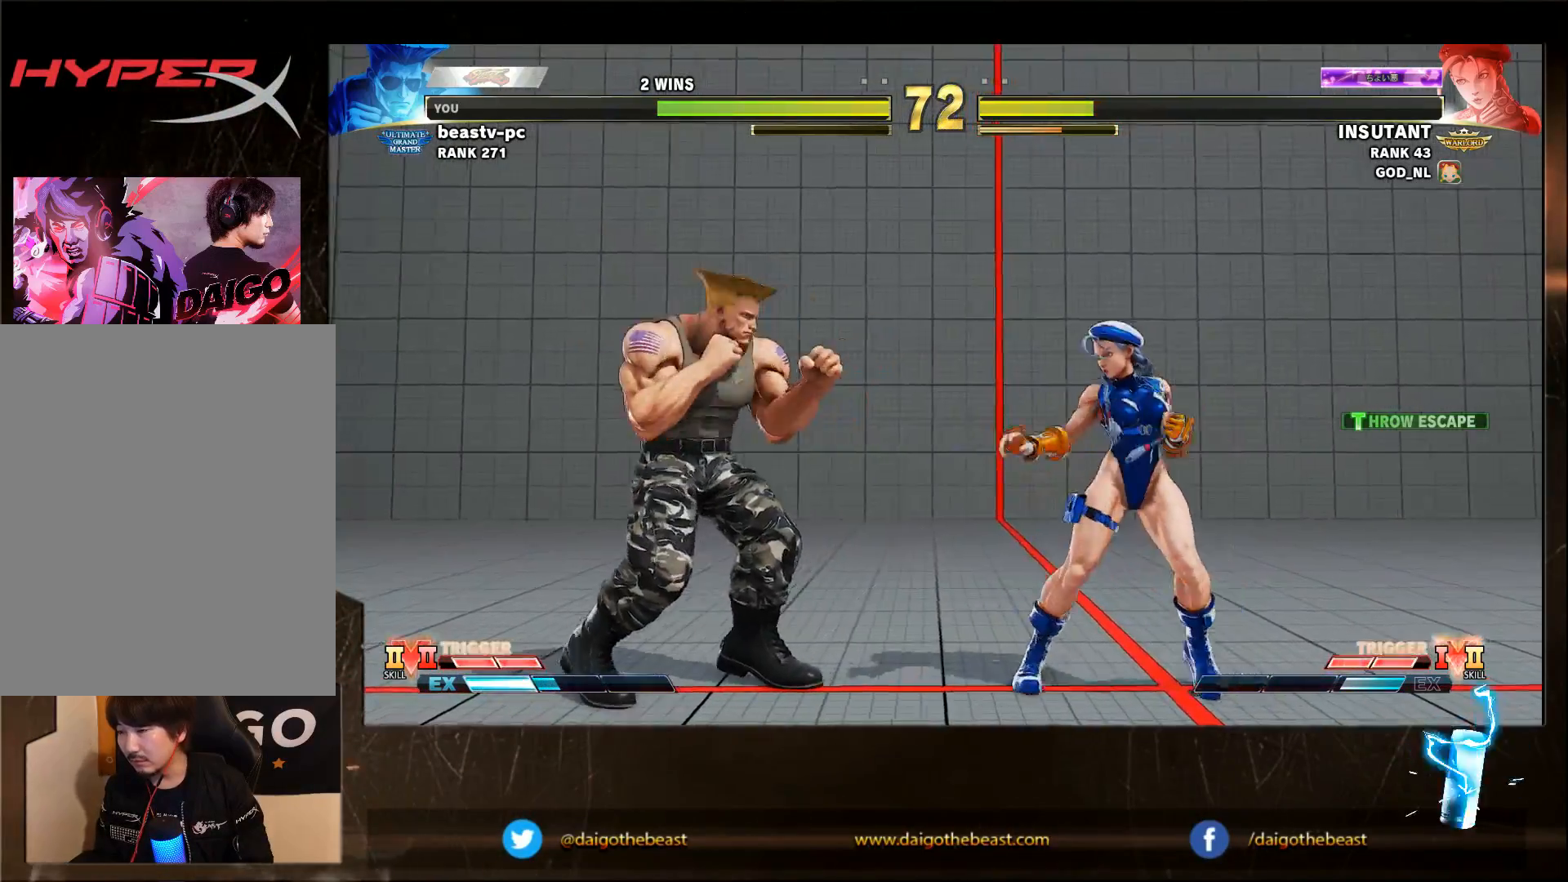
{"buttons": ["R1"], "left_stick": "right", "events": [[483, "R1", "down"], [483, "left_stick", "right"]]}
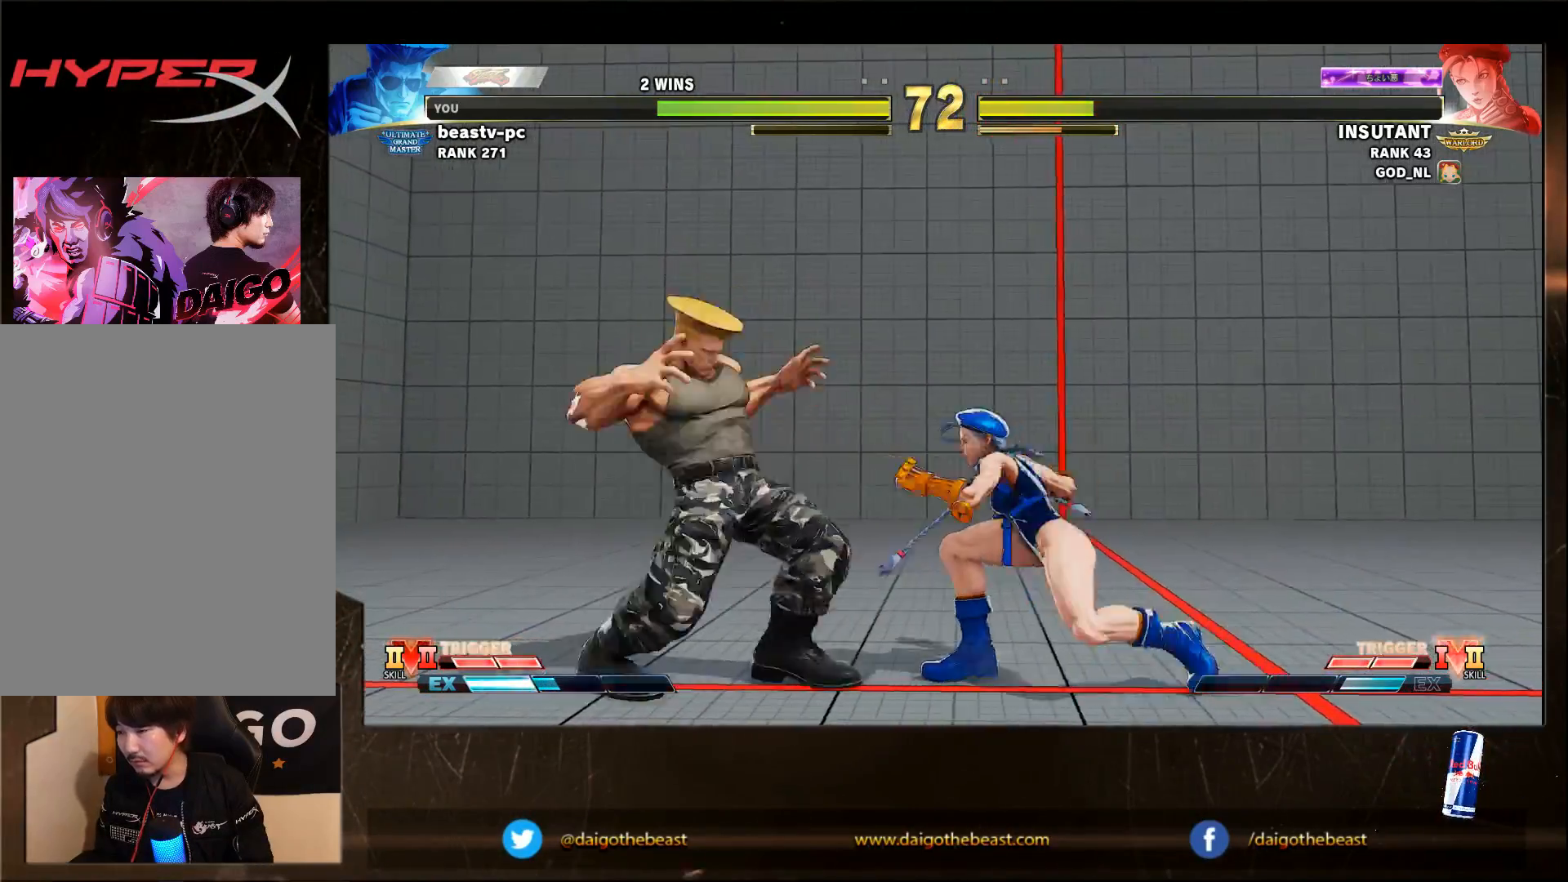
{"buttons": [], "left_stick": "down-left", "events": [[50, "R1", "up"], [50, "left_stick", "down-left"]]}
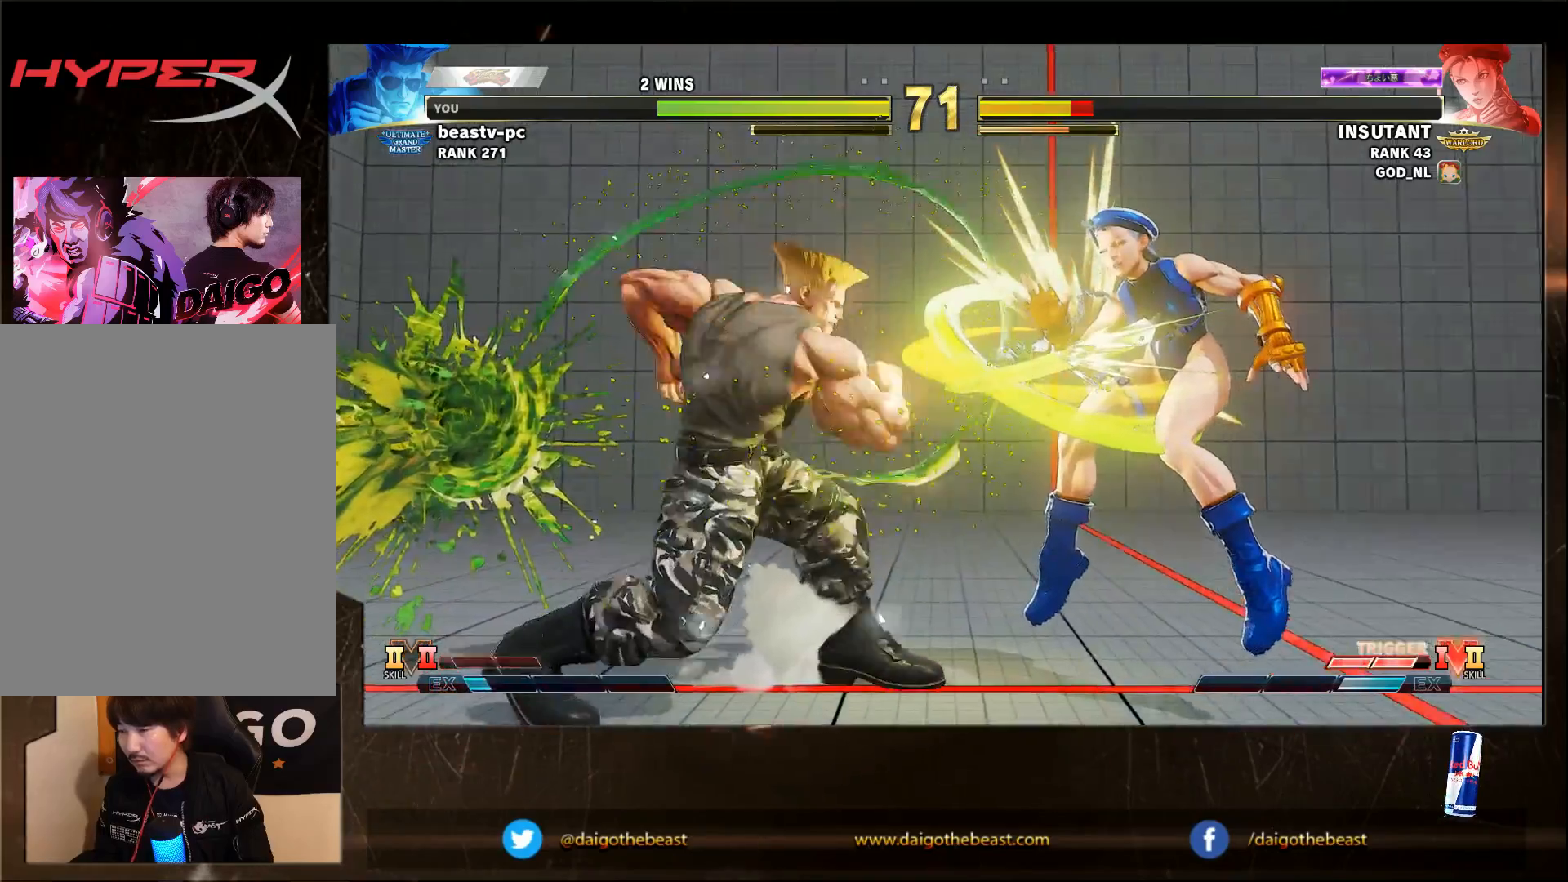
{"buttons": [], "left_stick": "down-left", "events": []}
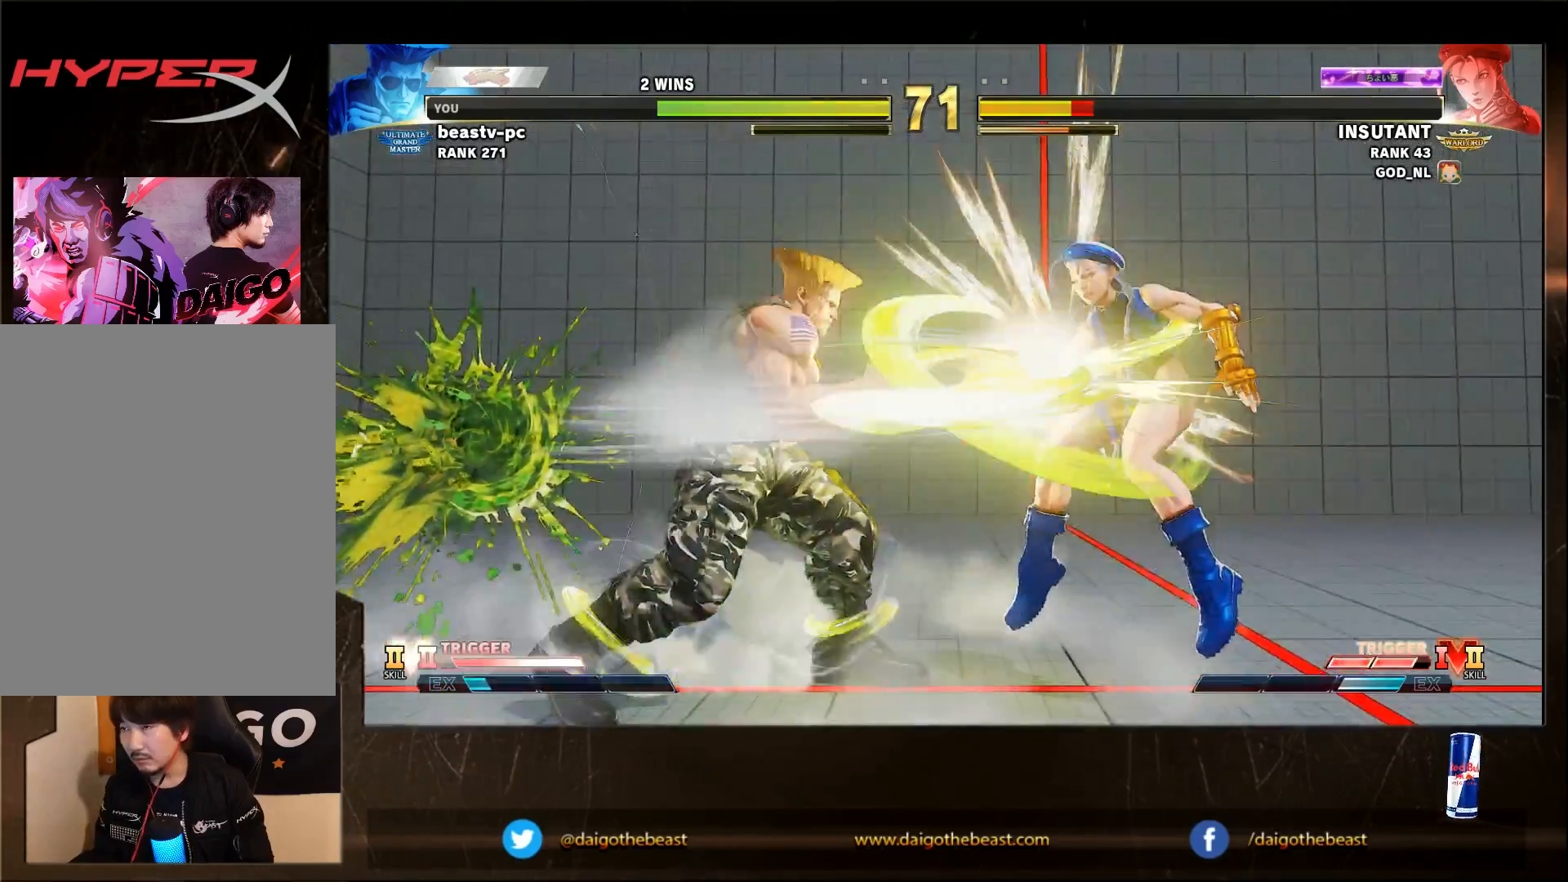
{"buttons": [], "left_stick": "down-left", "events": [[83, "CROSS", "down"], [200, "CROSS", "up"]]}
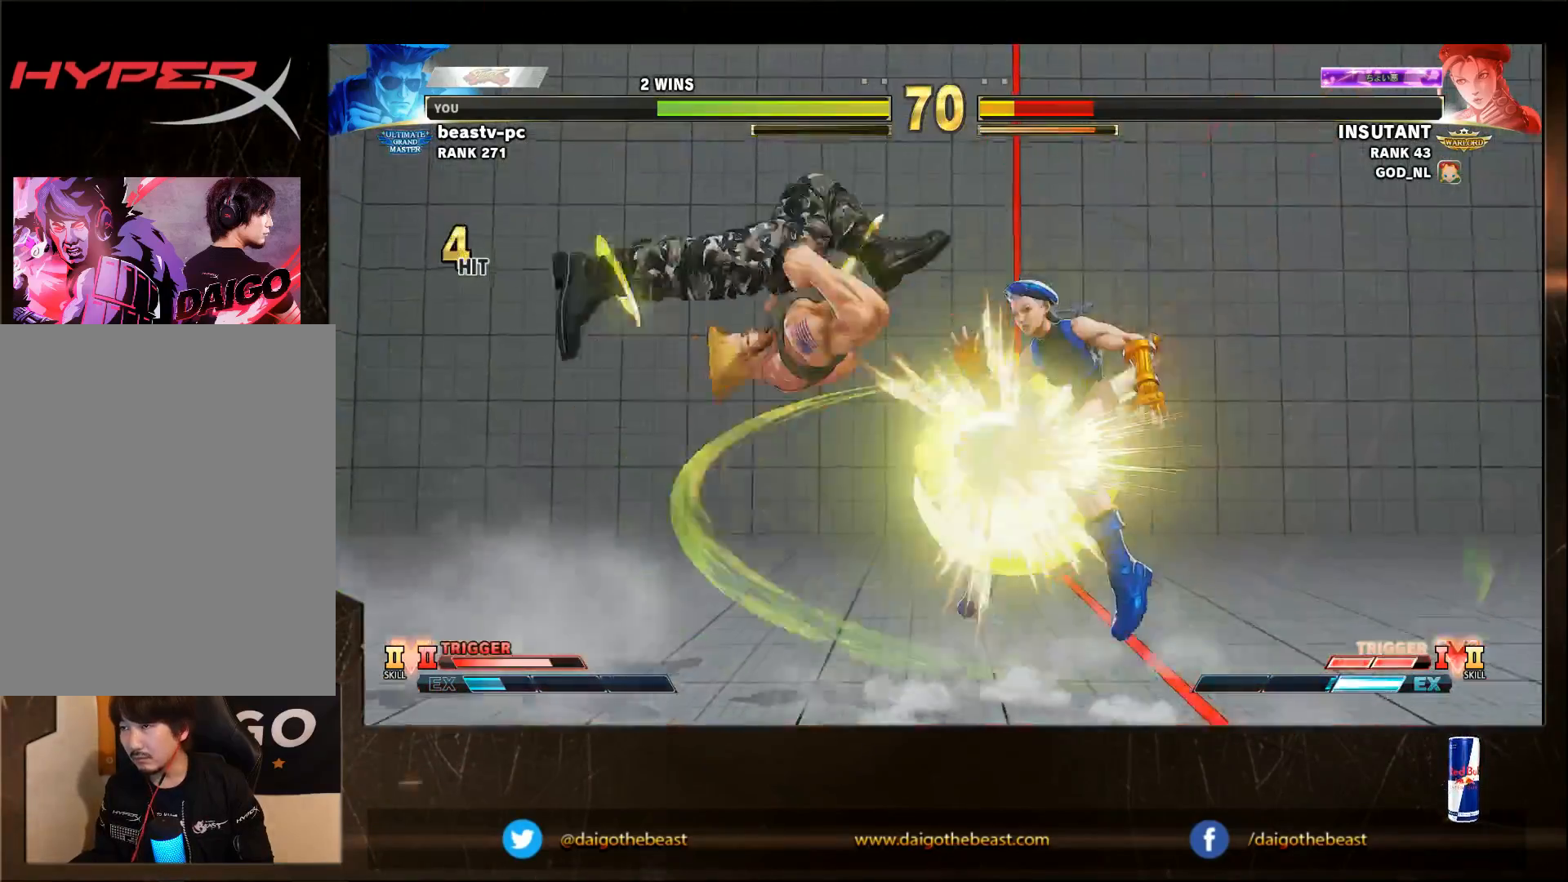
{"buttons": [], "left_stick": "center", "events": [[350, "left_stick", "center"]]}
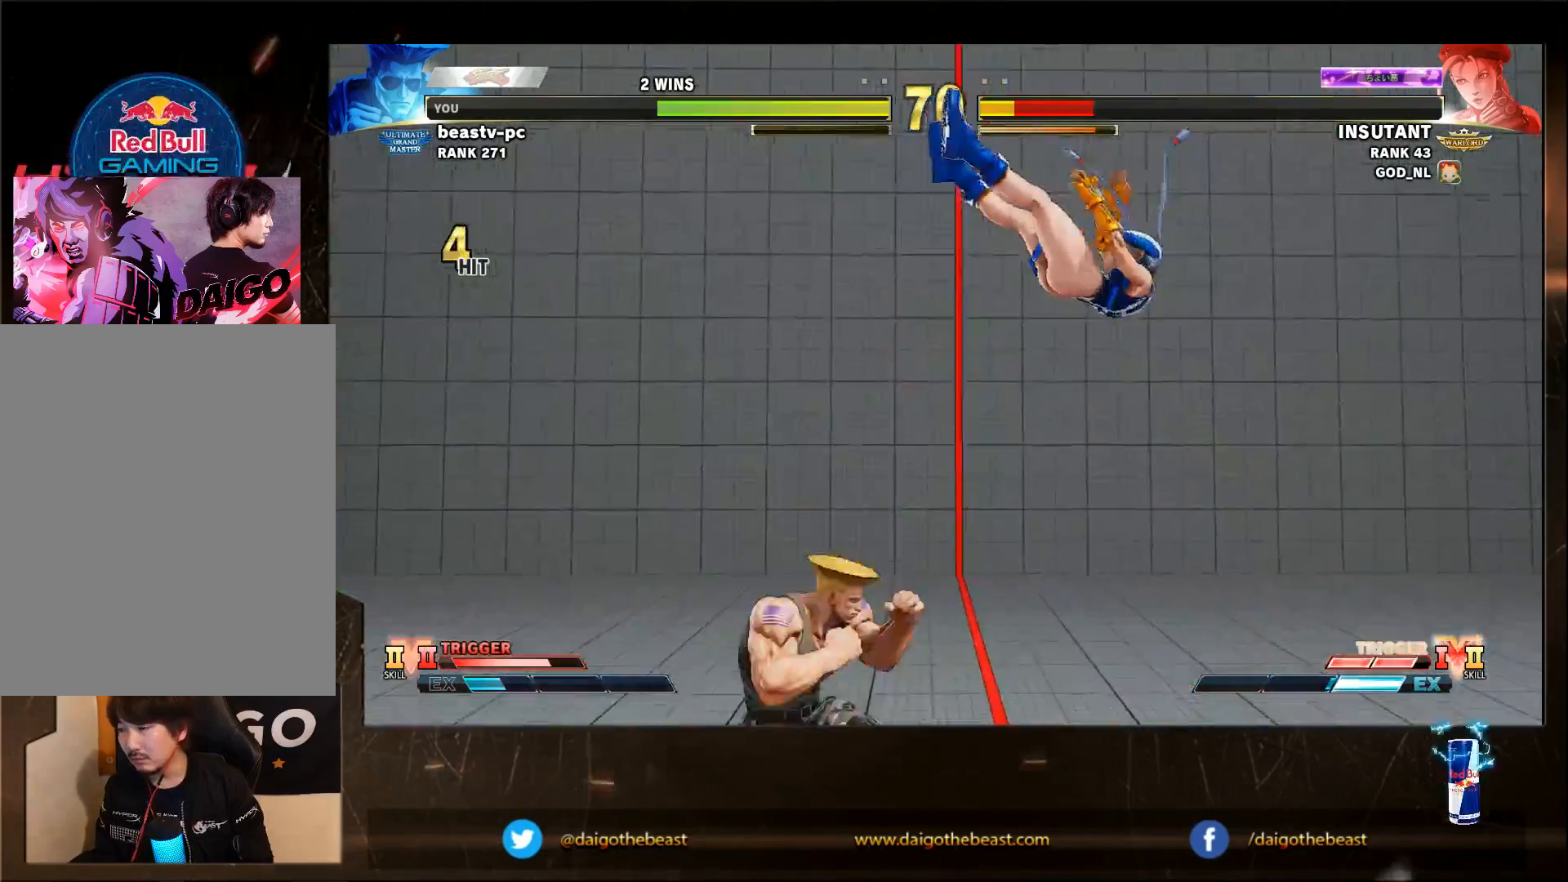
{"buttons": [], "left_stick": "right", "events": [[250, "left_stick", "right"], [300, "left_stick", "center"], [350, "left_stick", "right"]]}
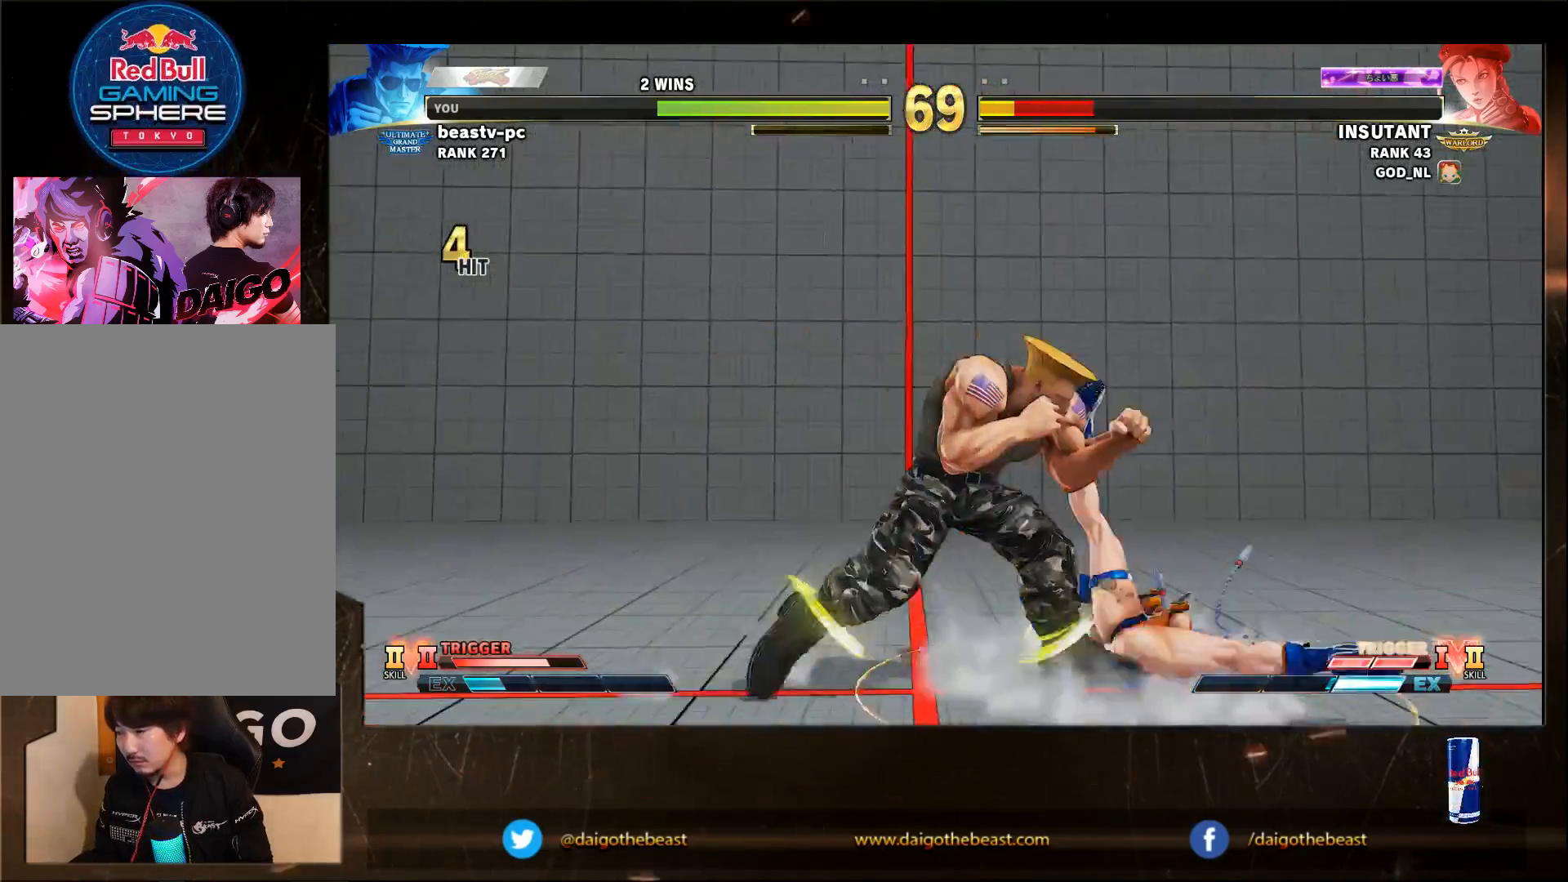
{"buttons": [], "left_stick": "down-left", "events": [[500, "left_stick", "down-left"]]}
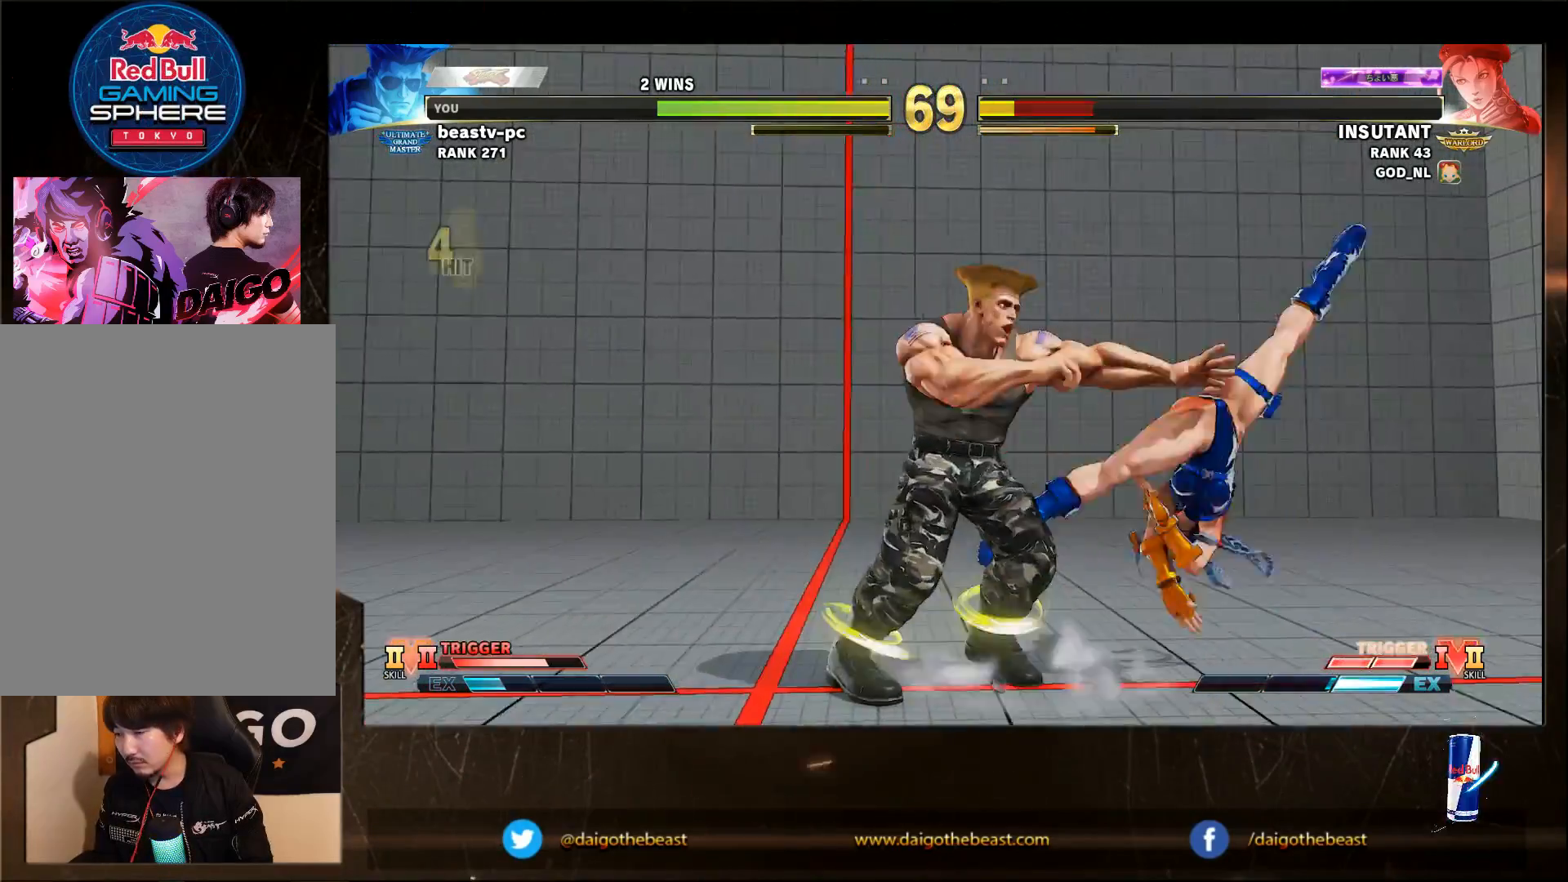
{"buttons": [], "left_stick": "down-left", "events": []}
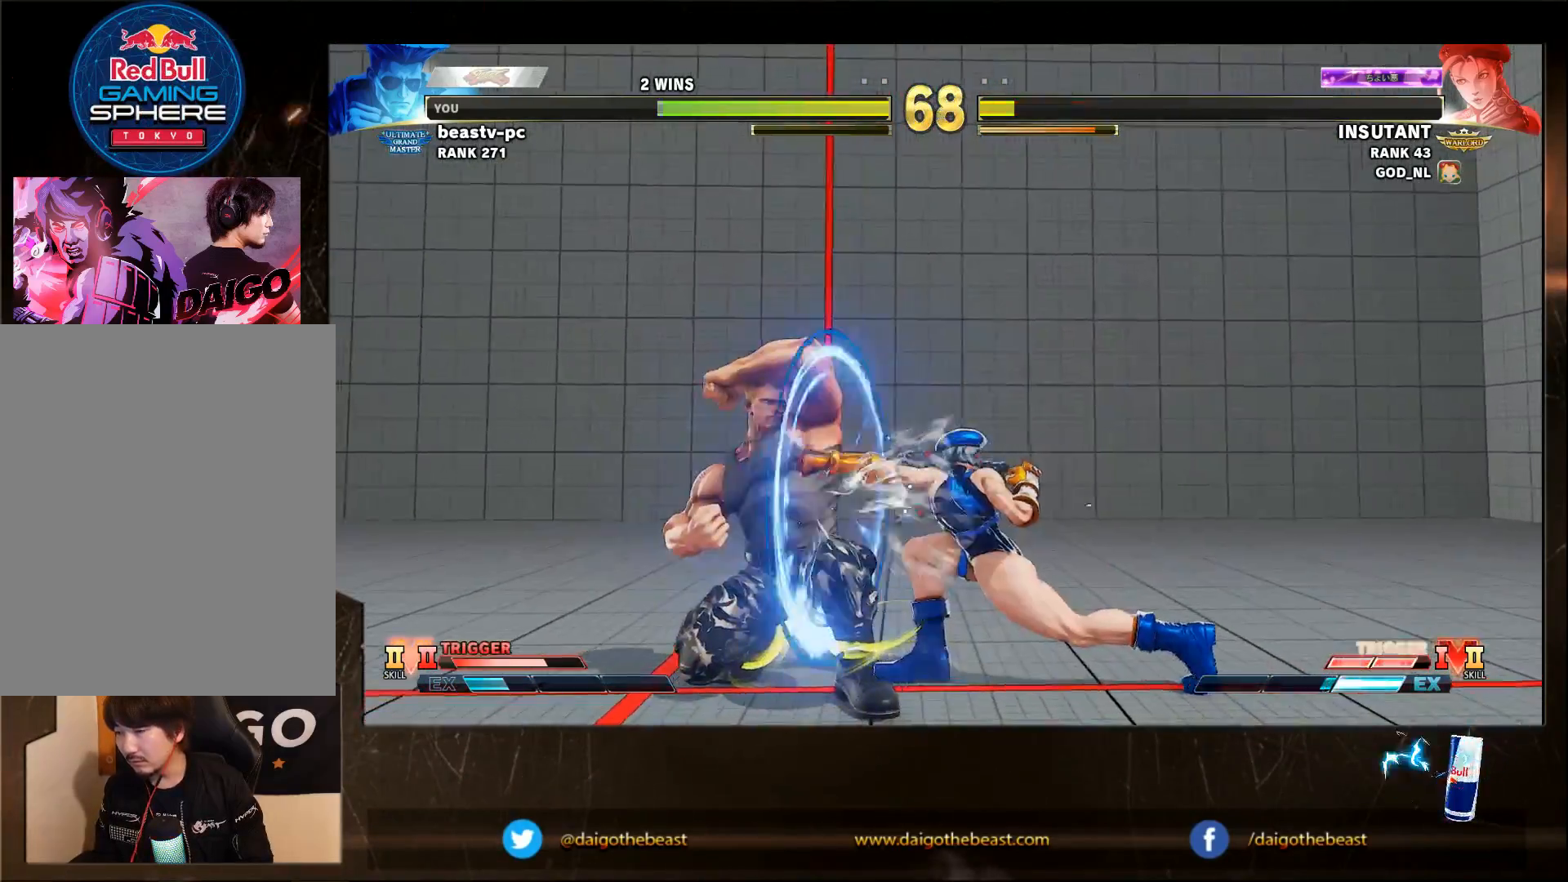
{"buttons": [], "left_stick": "down-left", "events": []}
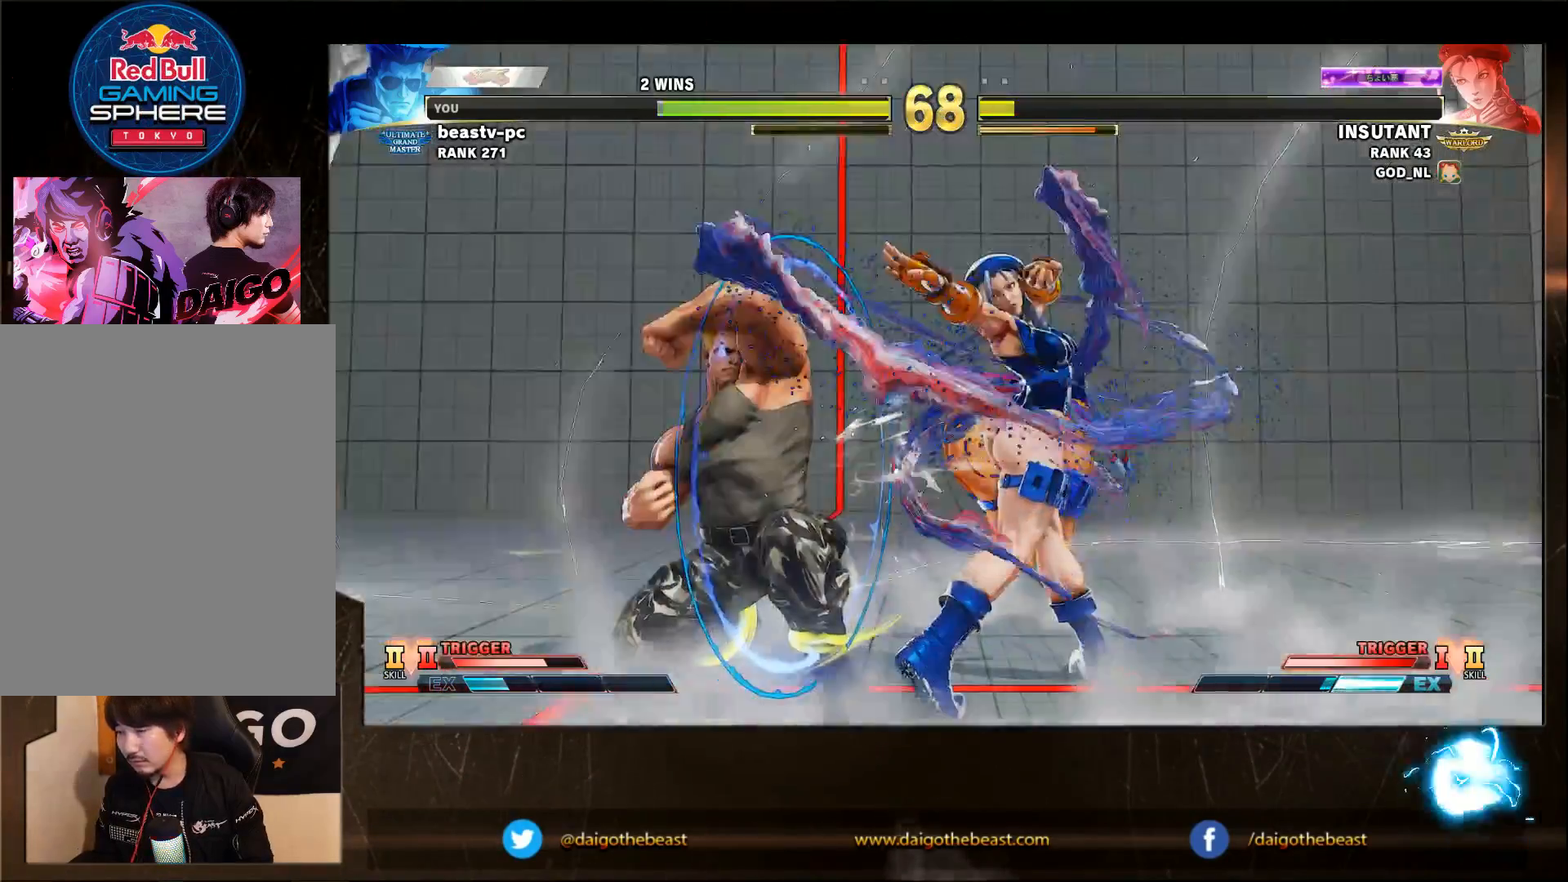
{"buttons": ["R1"], "left_stick": "down-left", "events": [[450, "R1", "down"]]}
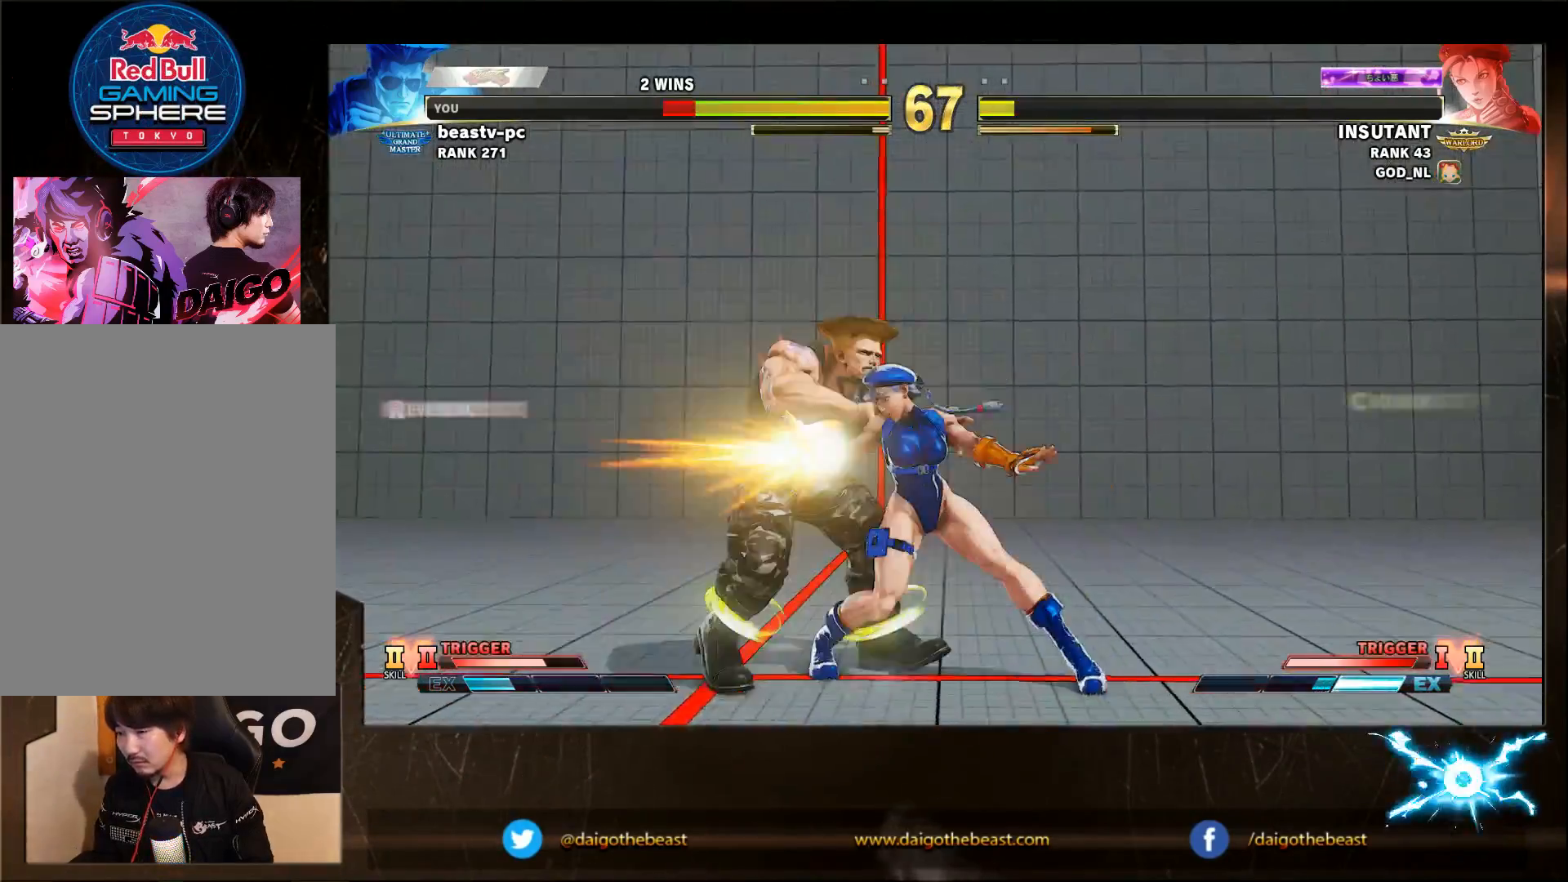
{"buttons": [], "left_stick": "down-left", "events": [[100, "R1", "up"]]}
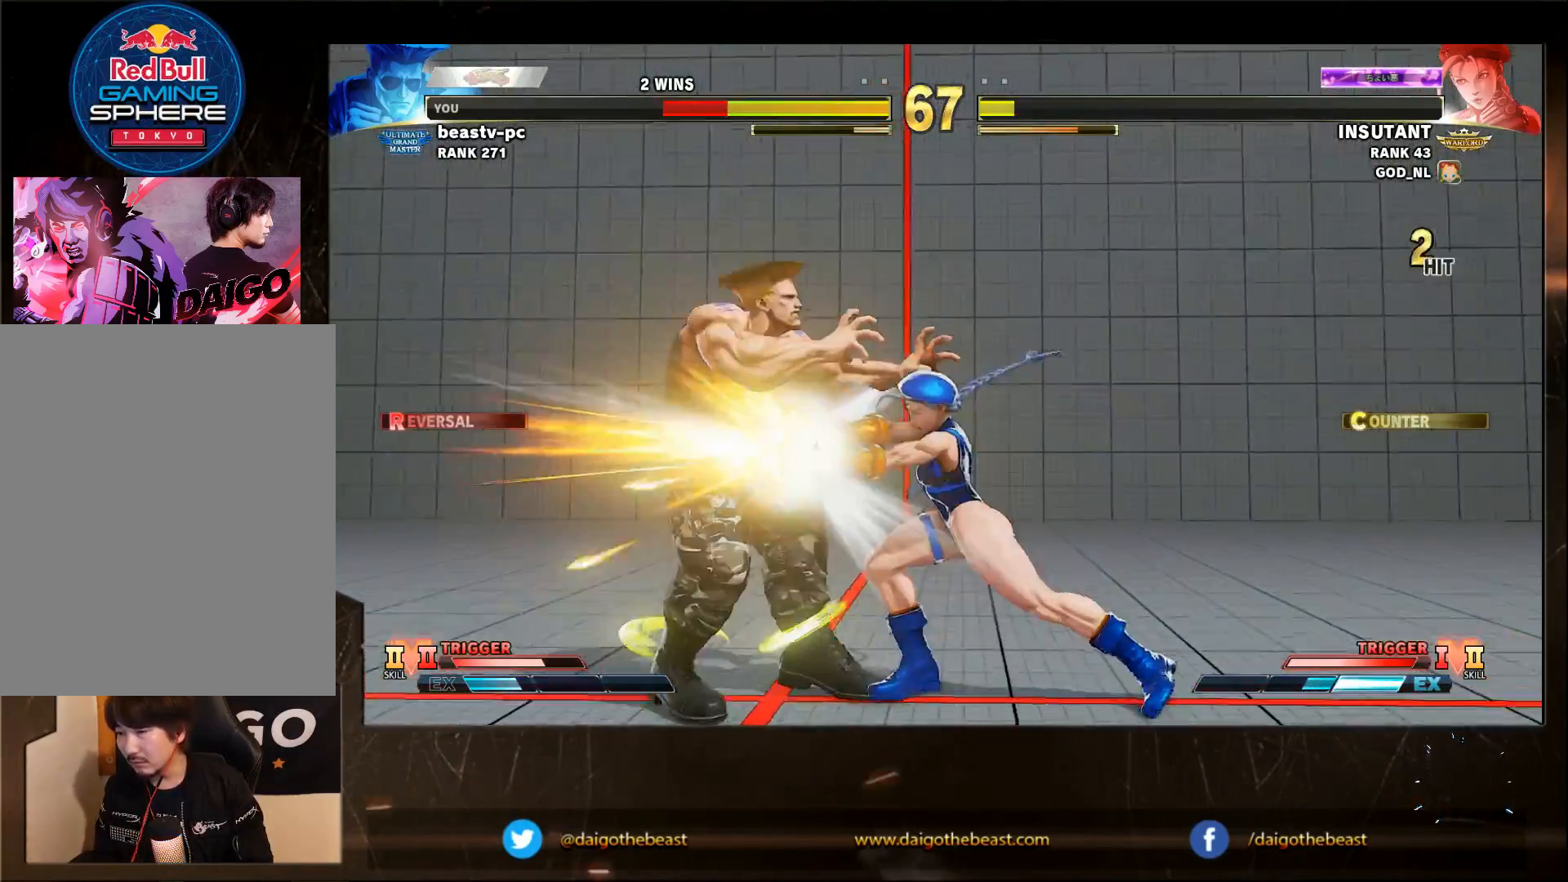
{"buttons": [], "left_stick": "down-right", "events": [[300, "left_stick", "down-right"]]}
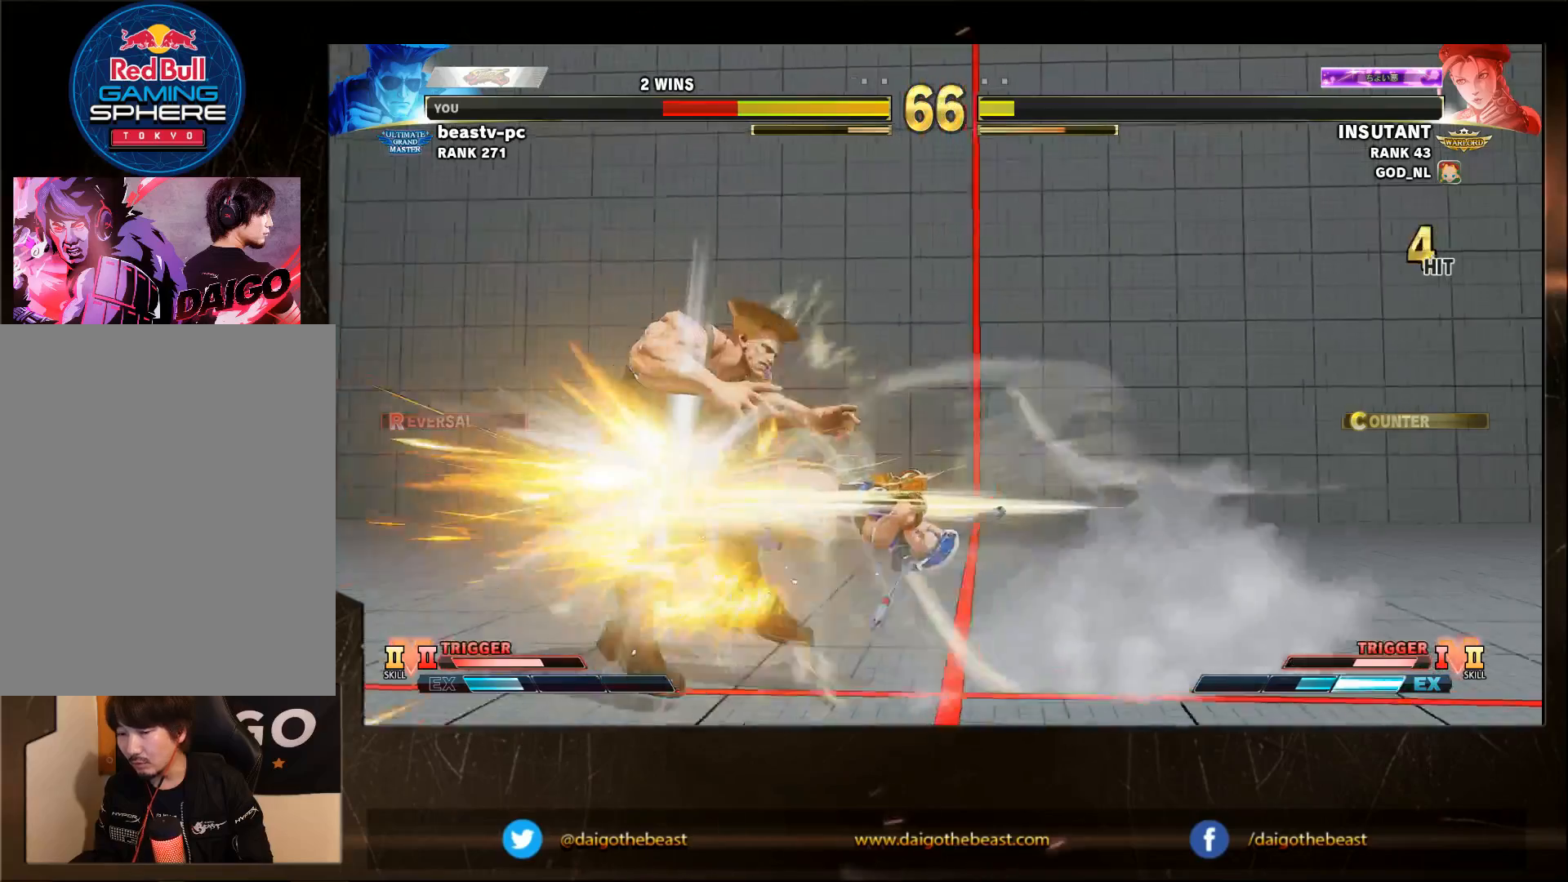
{"buttons": [], "left_stick": "down-right", "events": []}
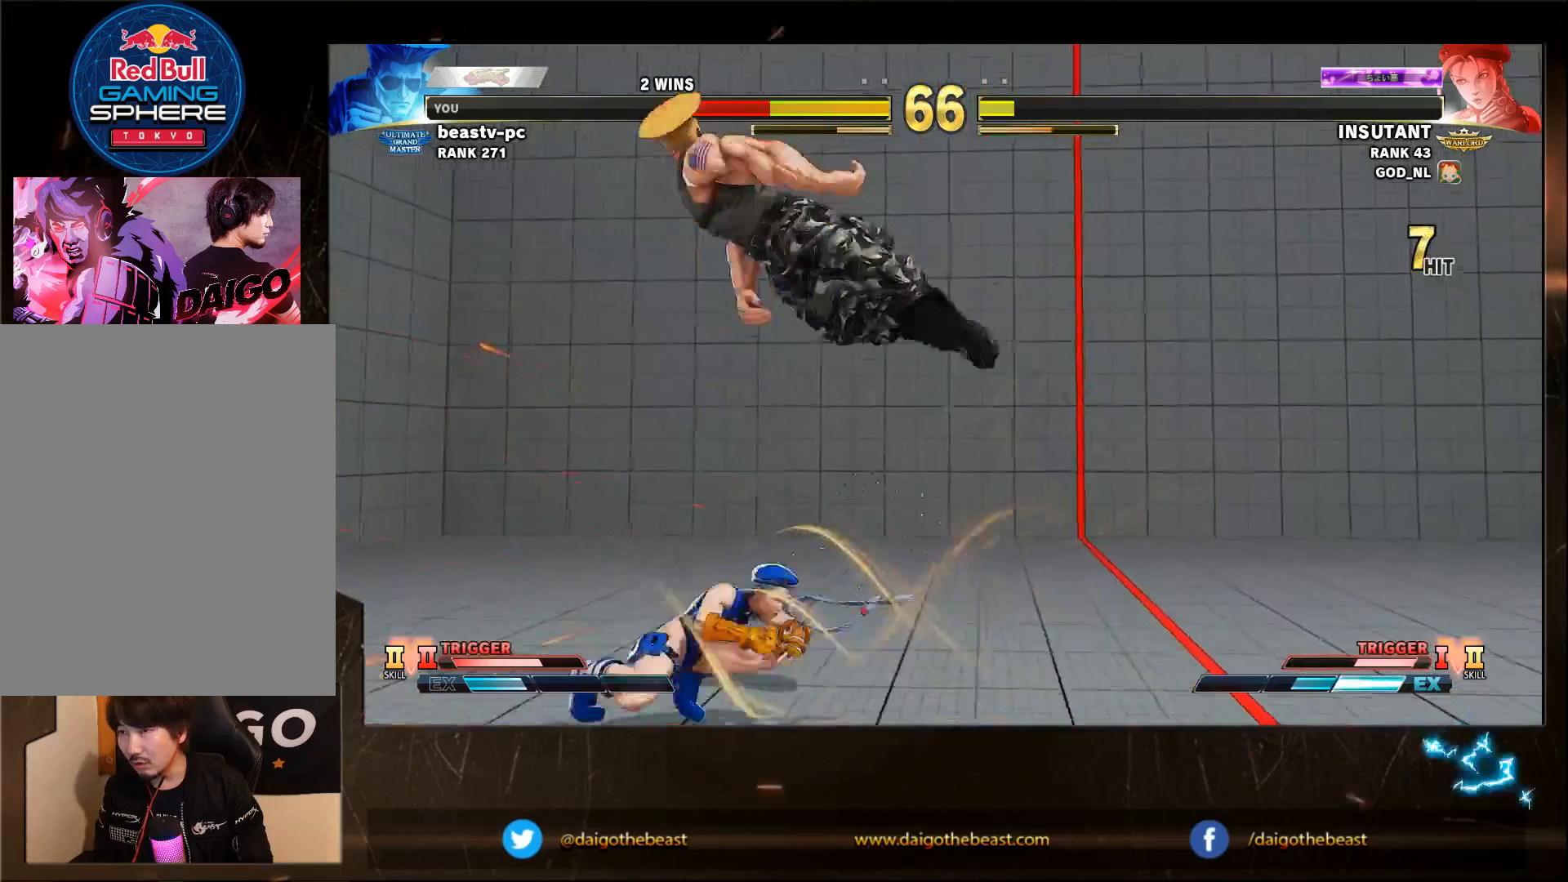
{"buttons": [], "left_stick": "down-right", "events": [[400, "CIRCLE", "down"], [400, "L2", "down"], [500, "CIRCLE", "up"], [500, "L2", "up"]]}
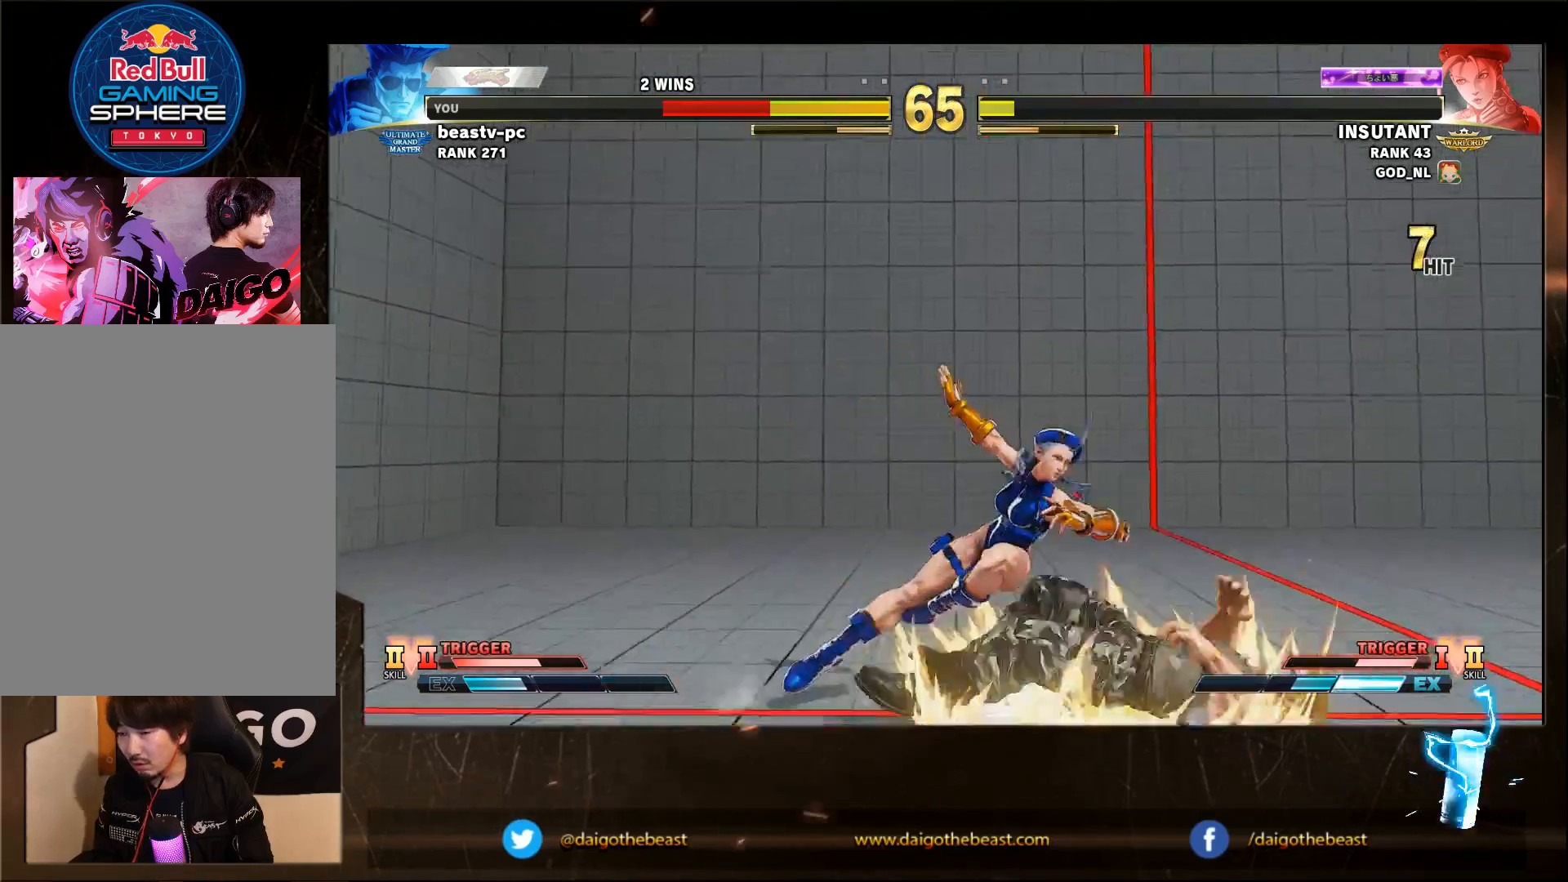
{"buttons": [], "left_stick": "down-right", "events": []}
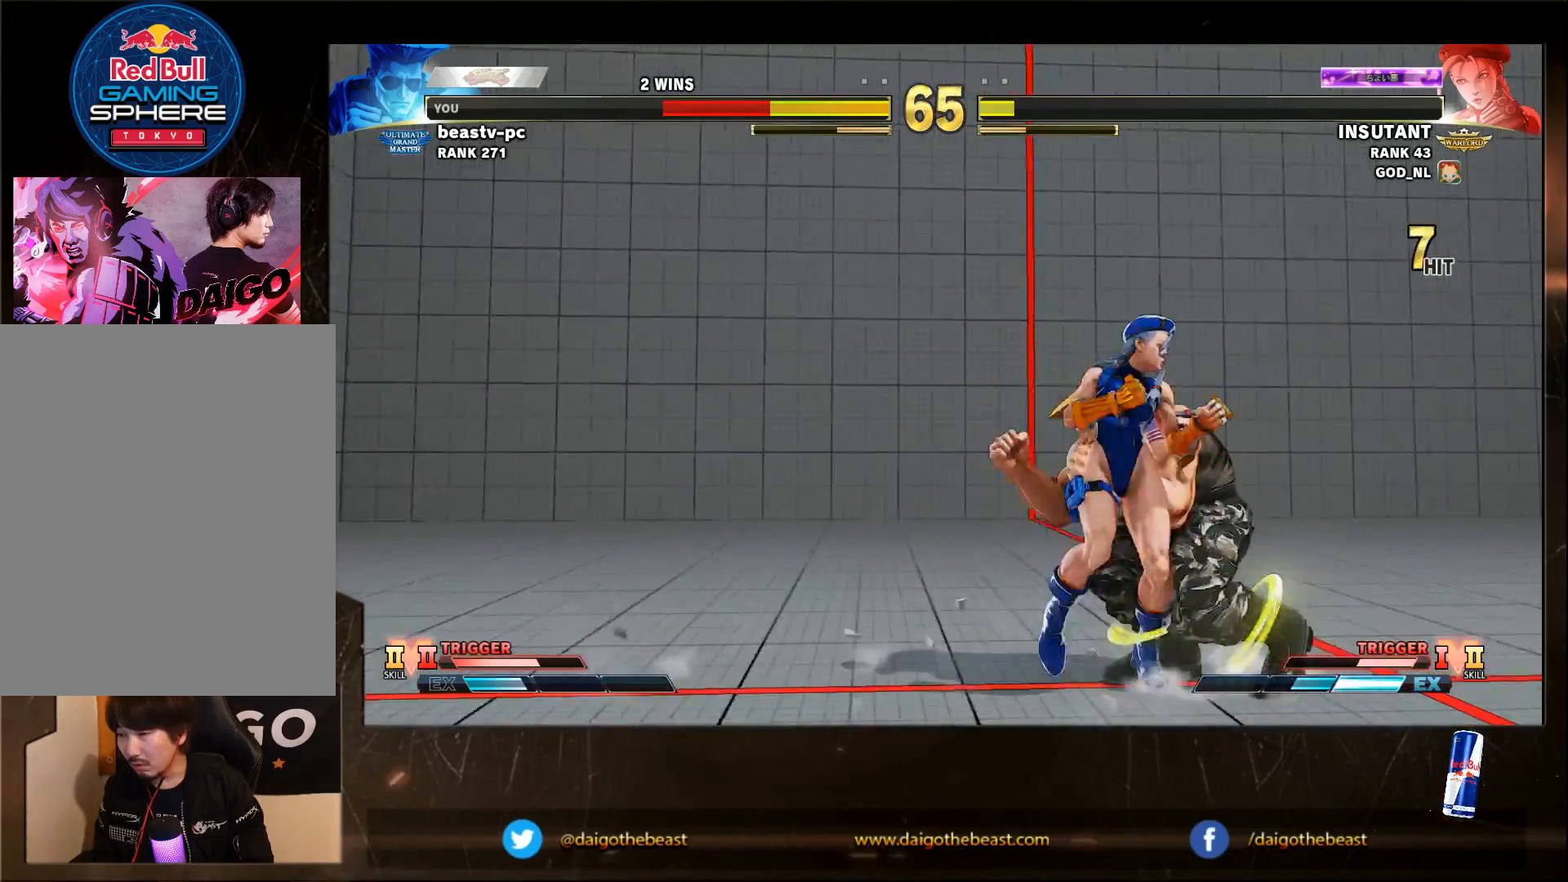
{"buttons": [], "left_stick": "down-right", "events": []}
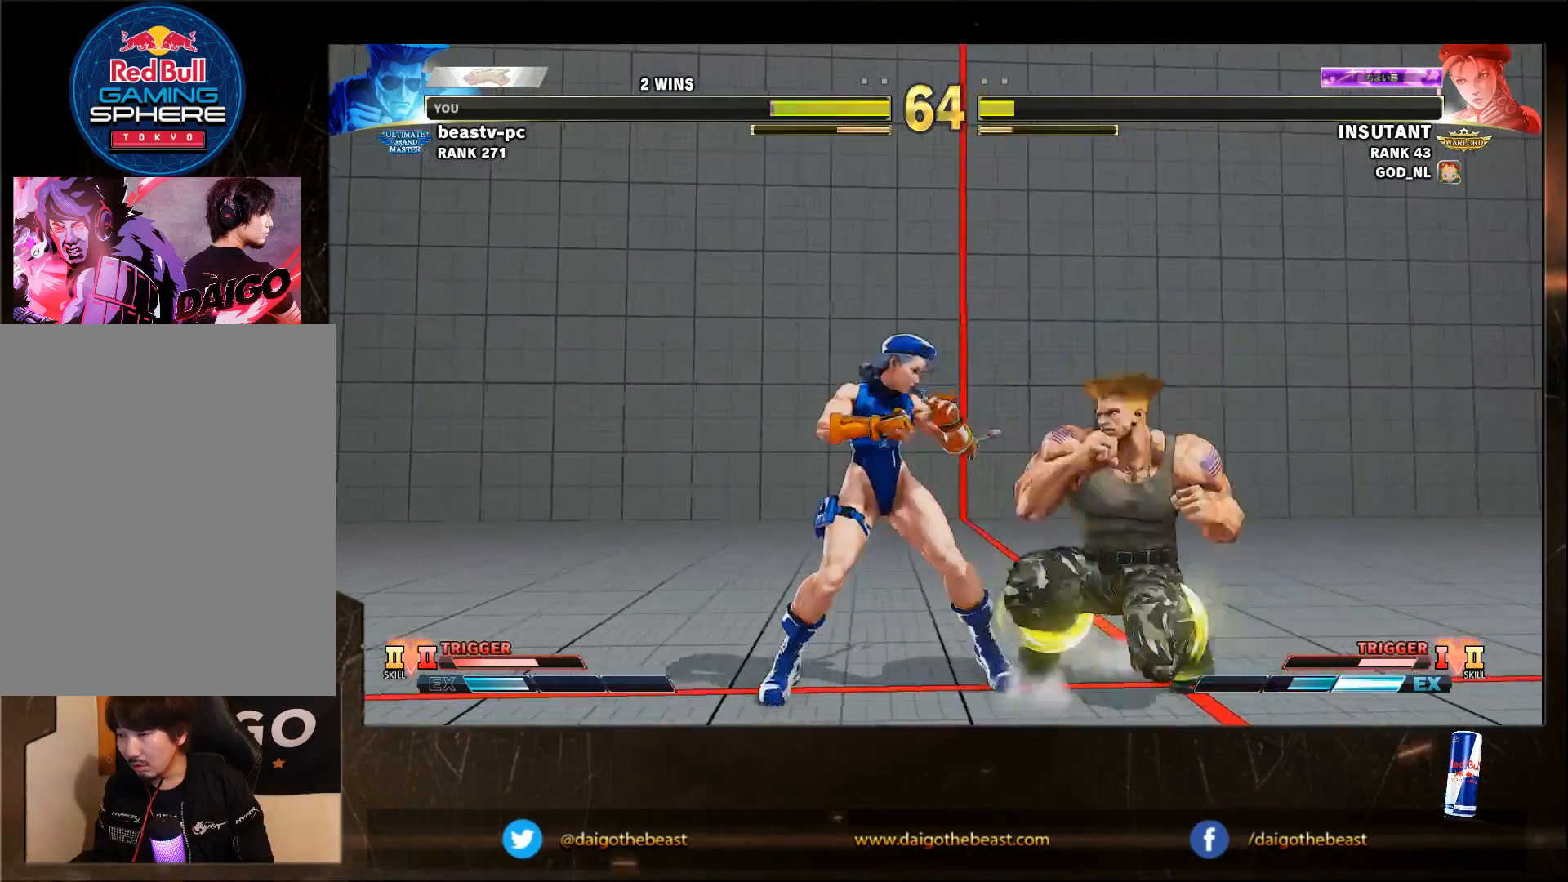
{"buttons": [], "left_stick": "down-right", "events": []}
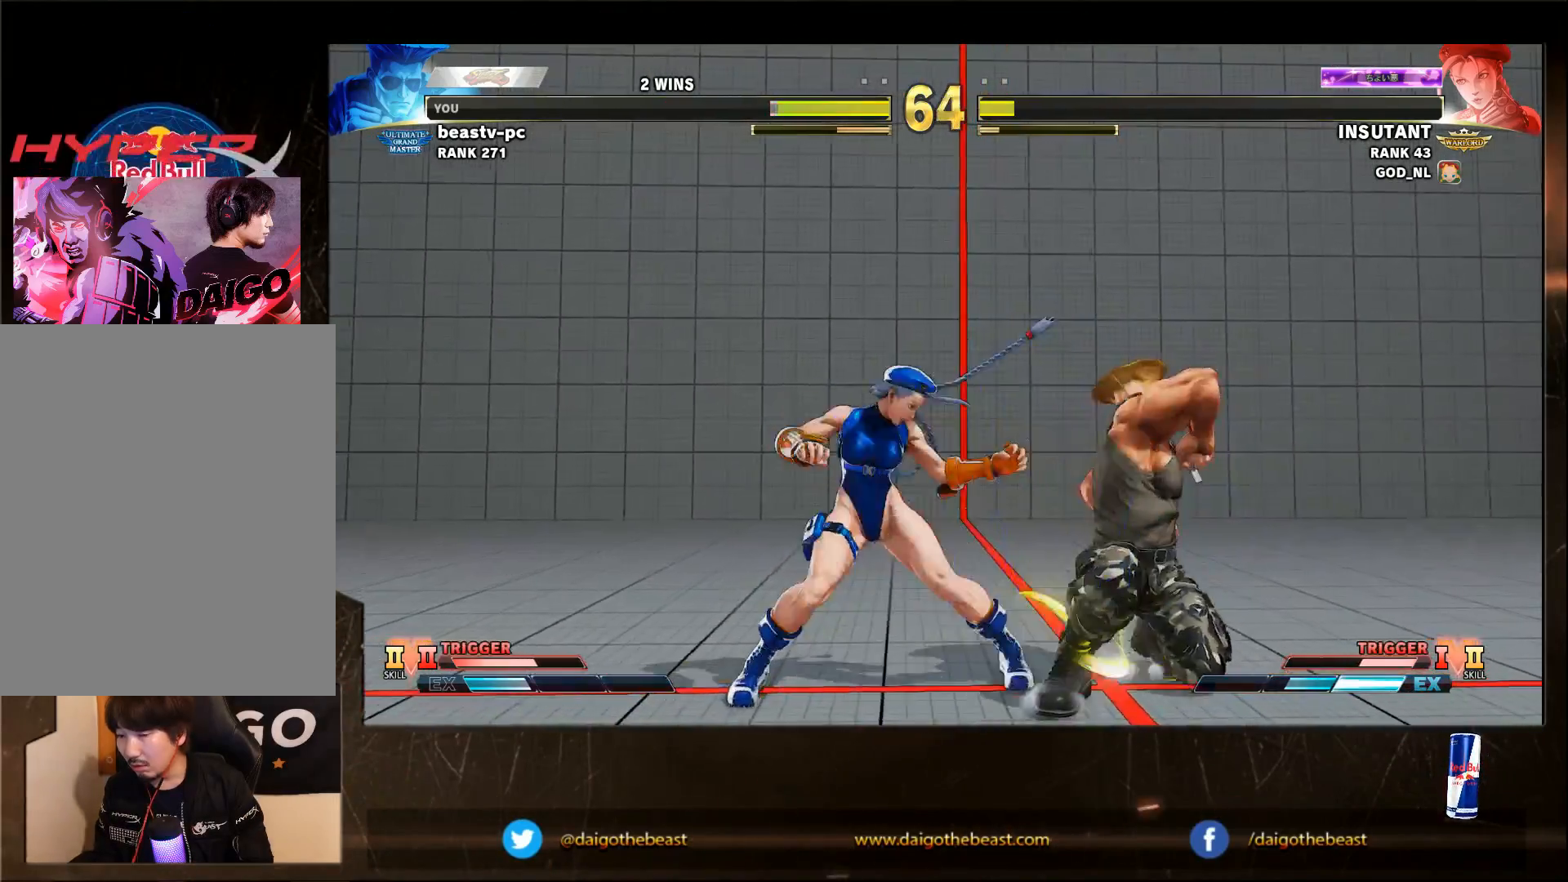
{"buttons": [], "left_stick": "down-right", "events": []}
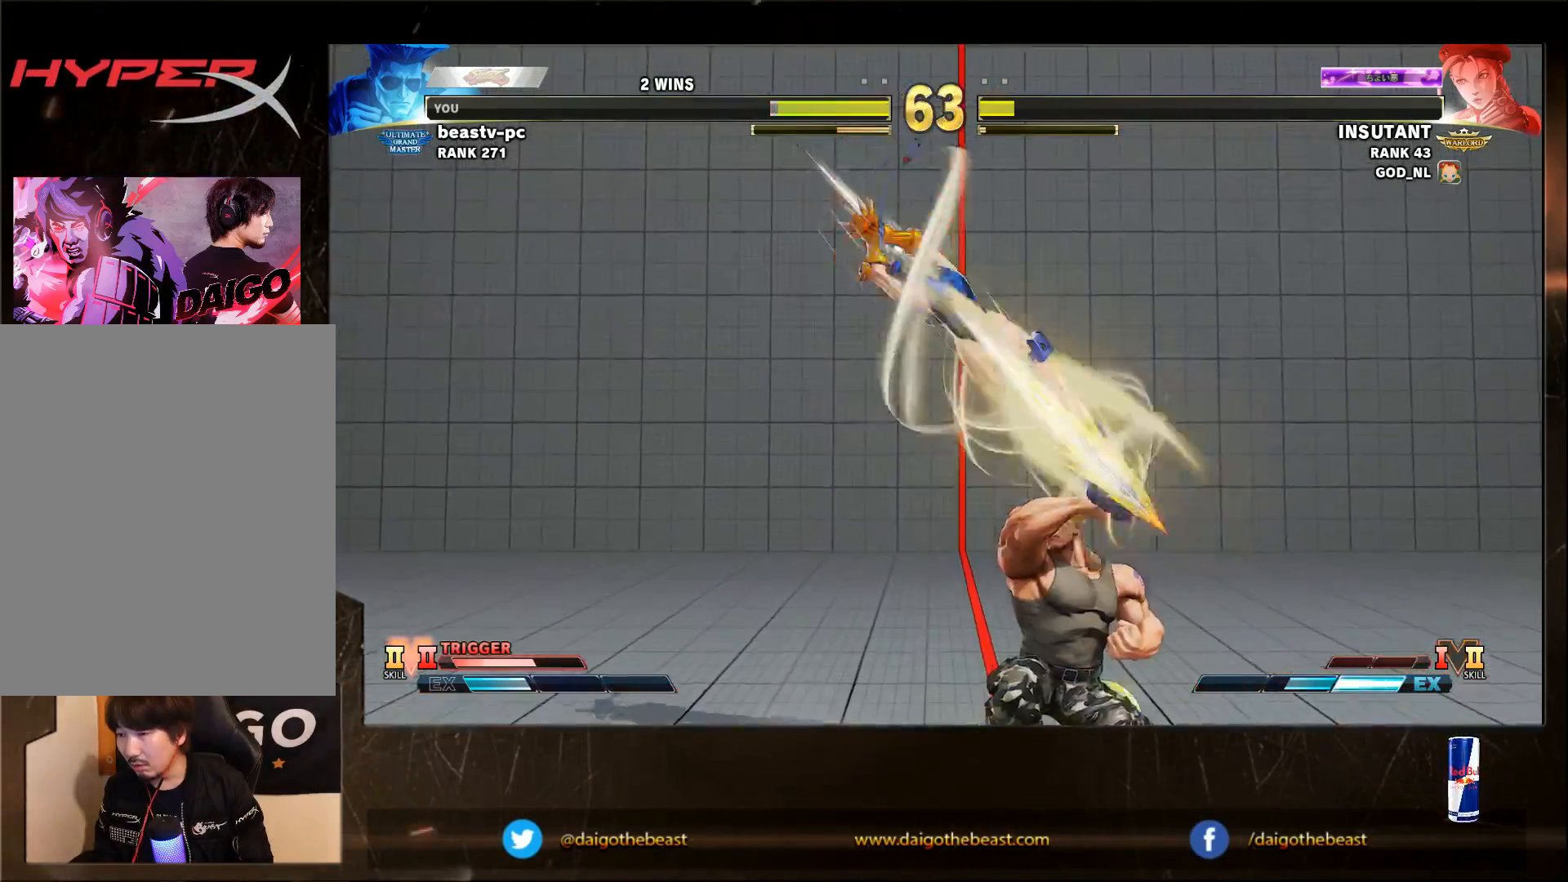
{"buttons": [], "left_stick": "down-left", "events": [[183, "left_stick", "down-left"]]}
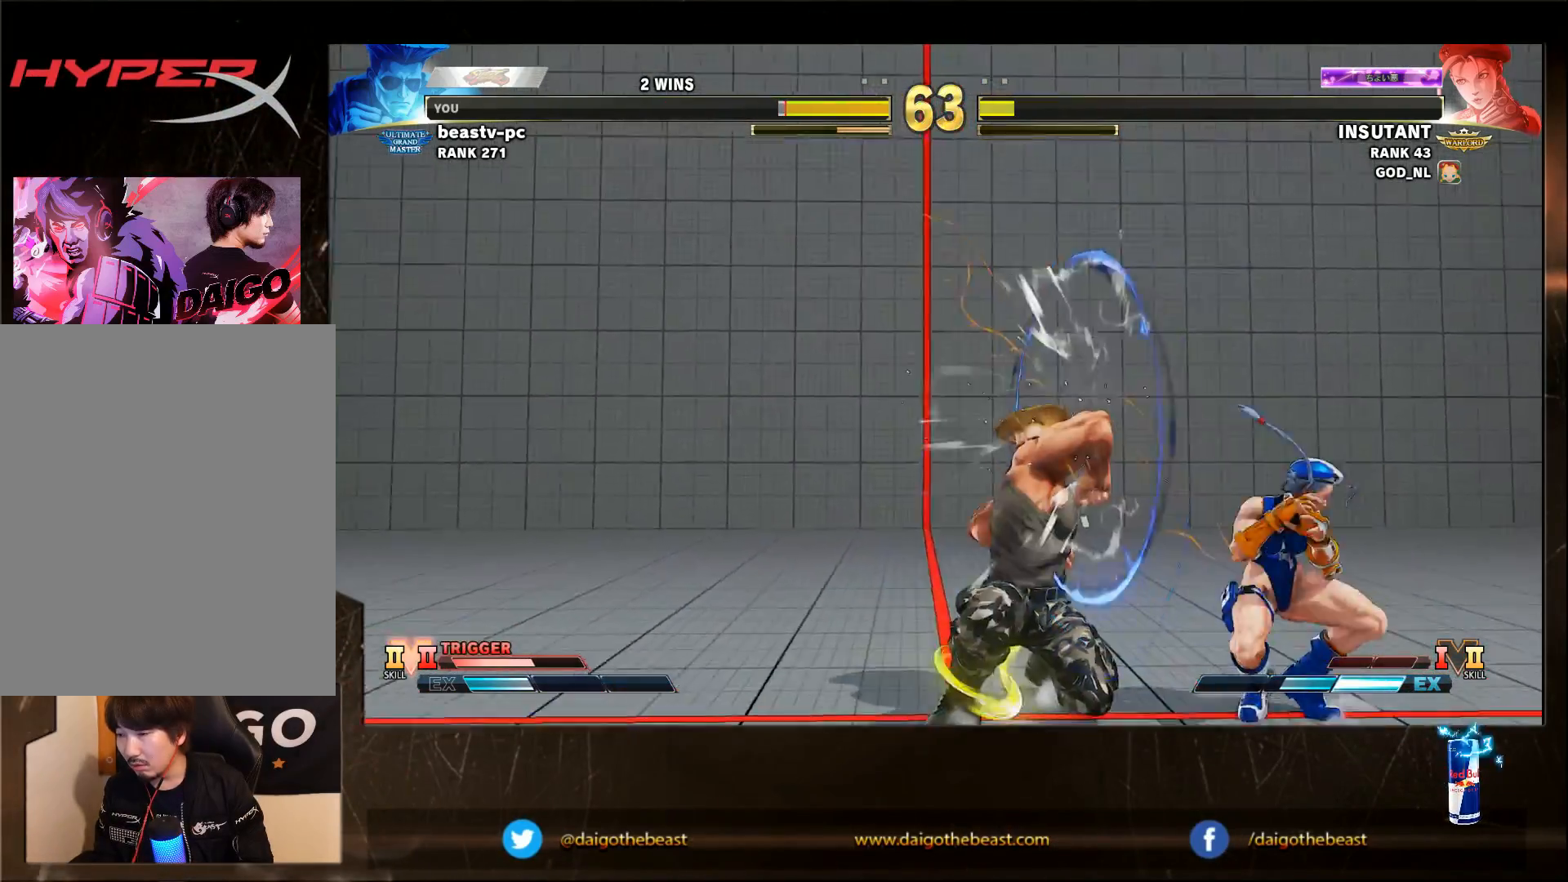
{"buttons": [], "left_stick": "down-left", "events": []}
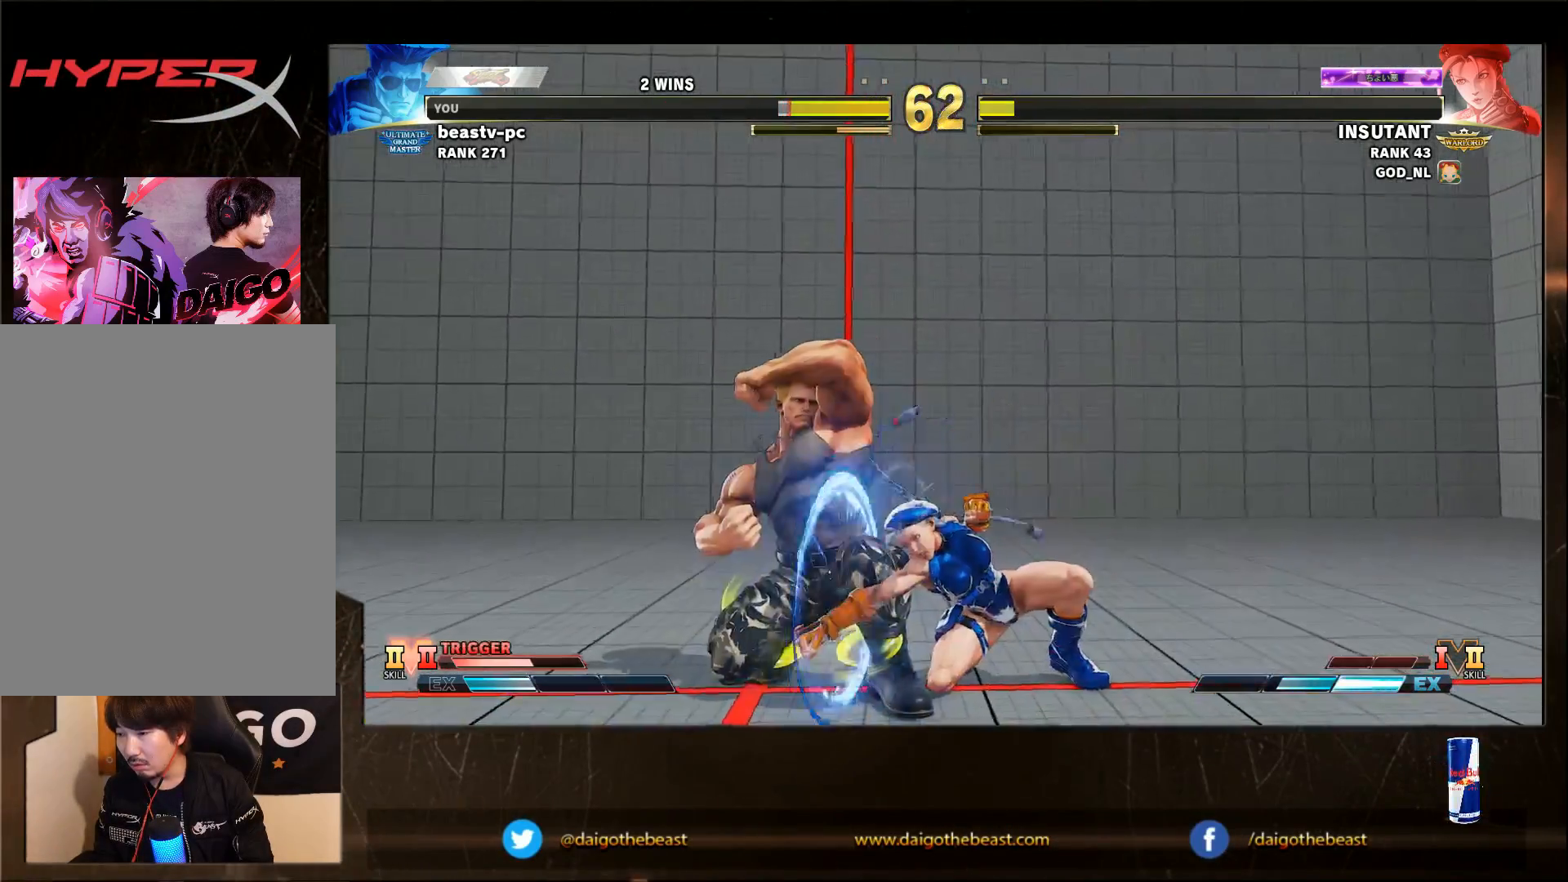
{"buttons": [], "left_stick": "left", "events": [[300, "left_stick", "left"]]}
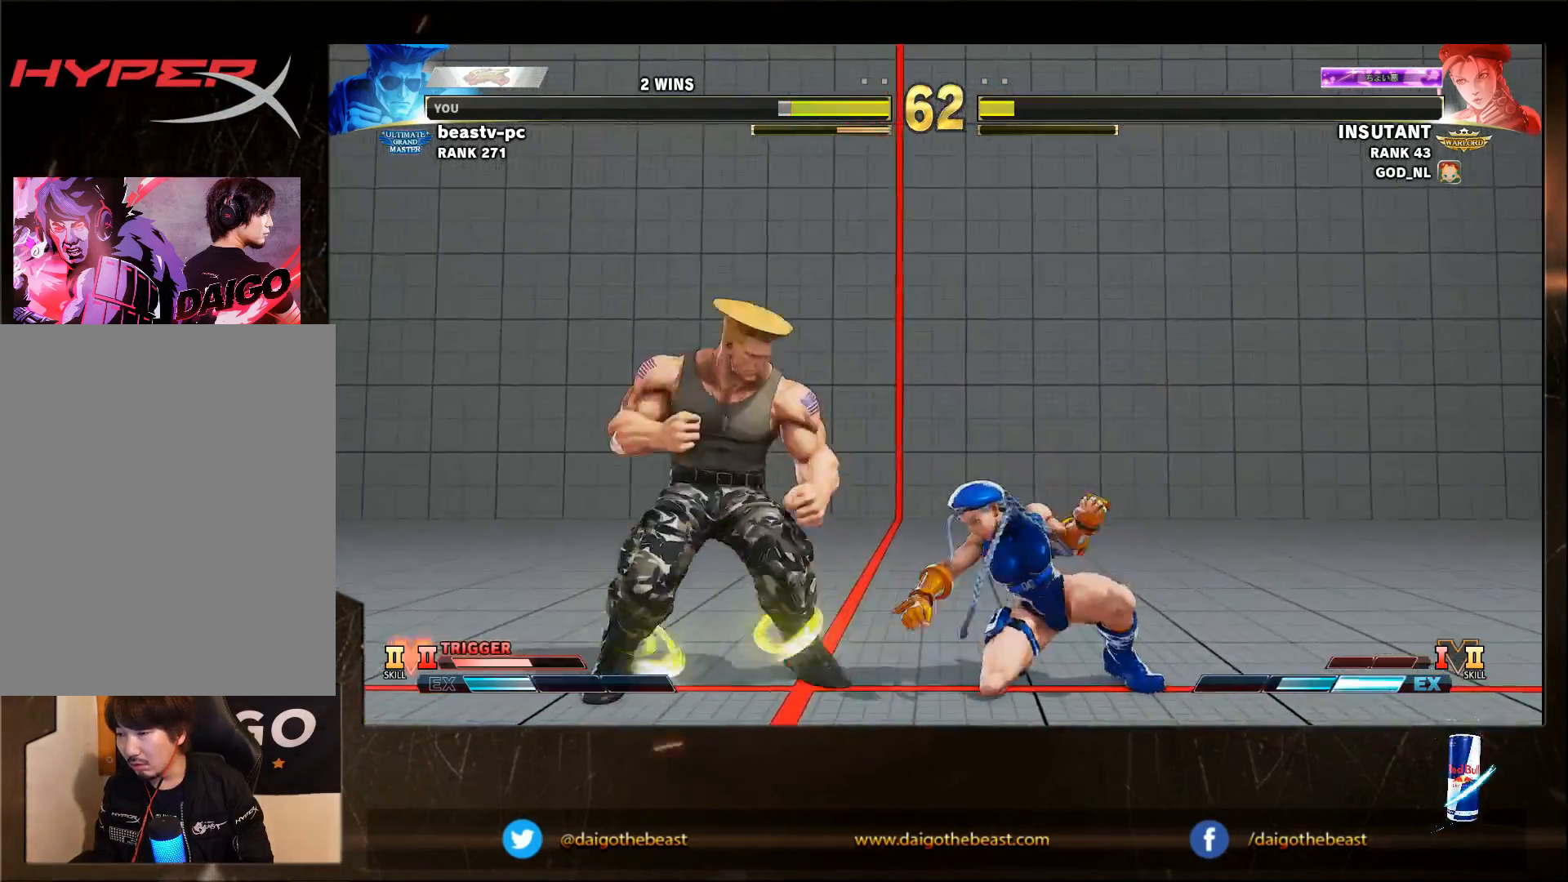
{"buttons": [], "left_stick": "down-left", "events": [[300, "left_stick", "down-left"]]}
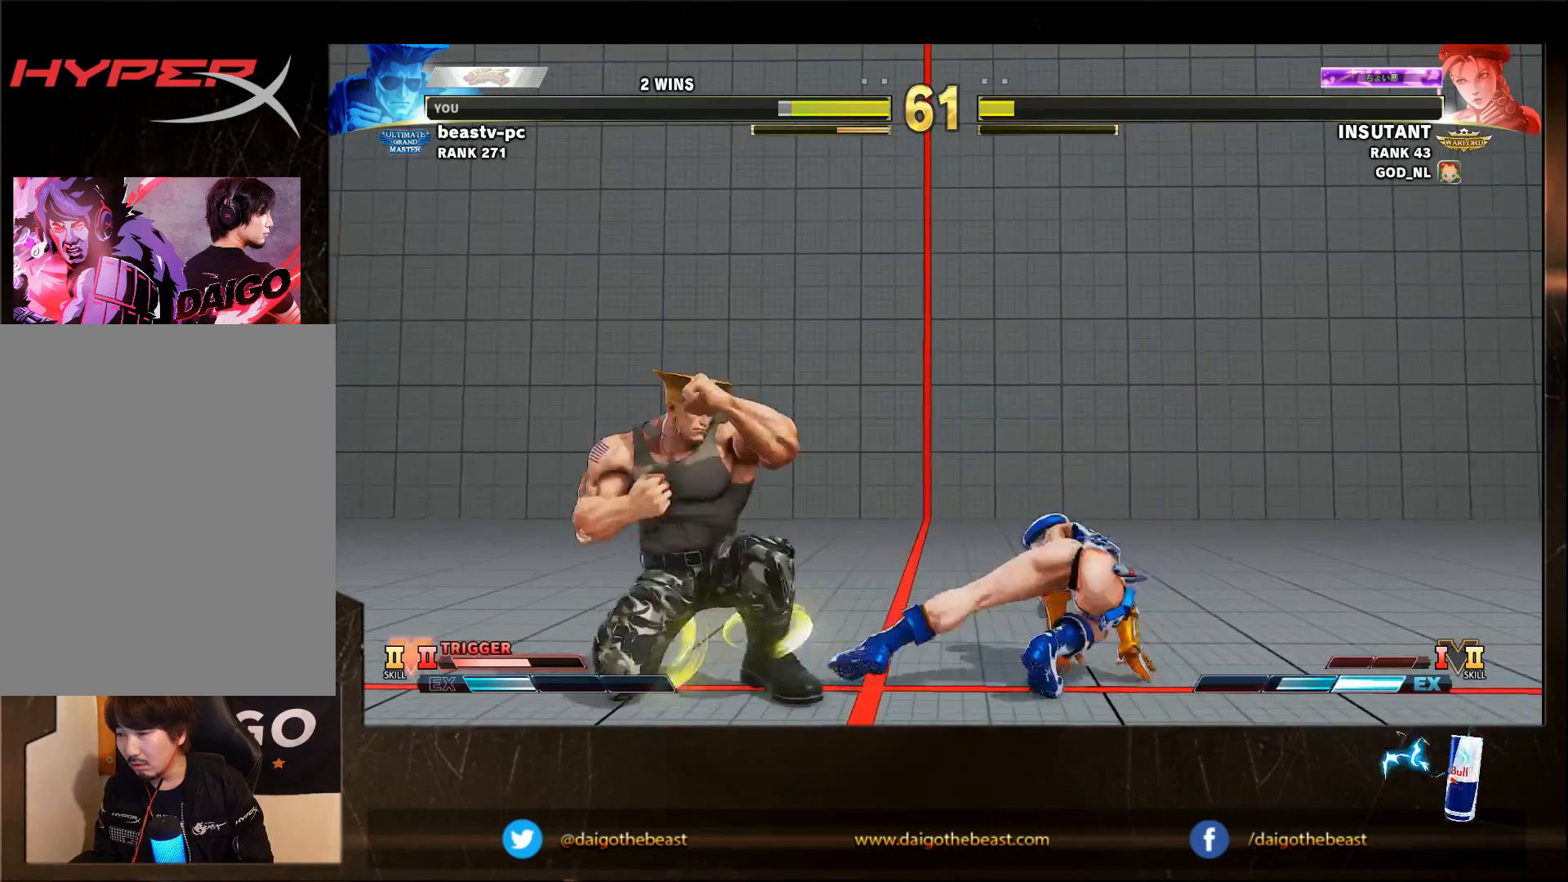
{"buttons": [], "left_stick": "down-left", "events": []}